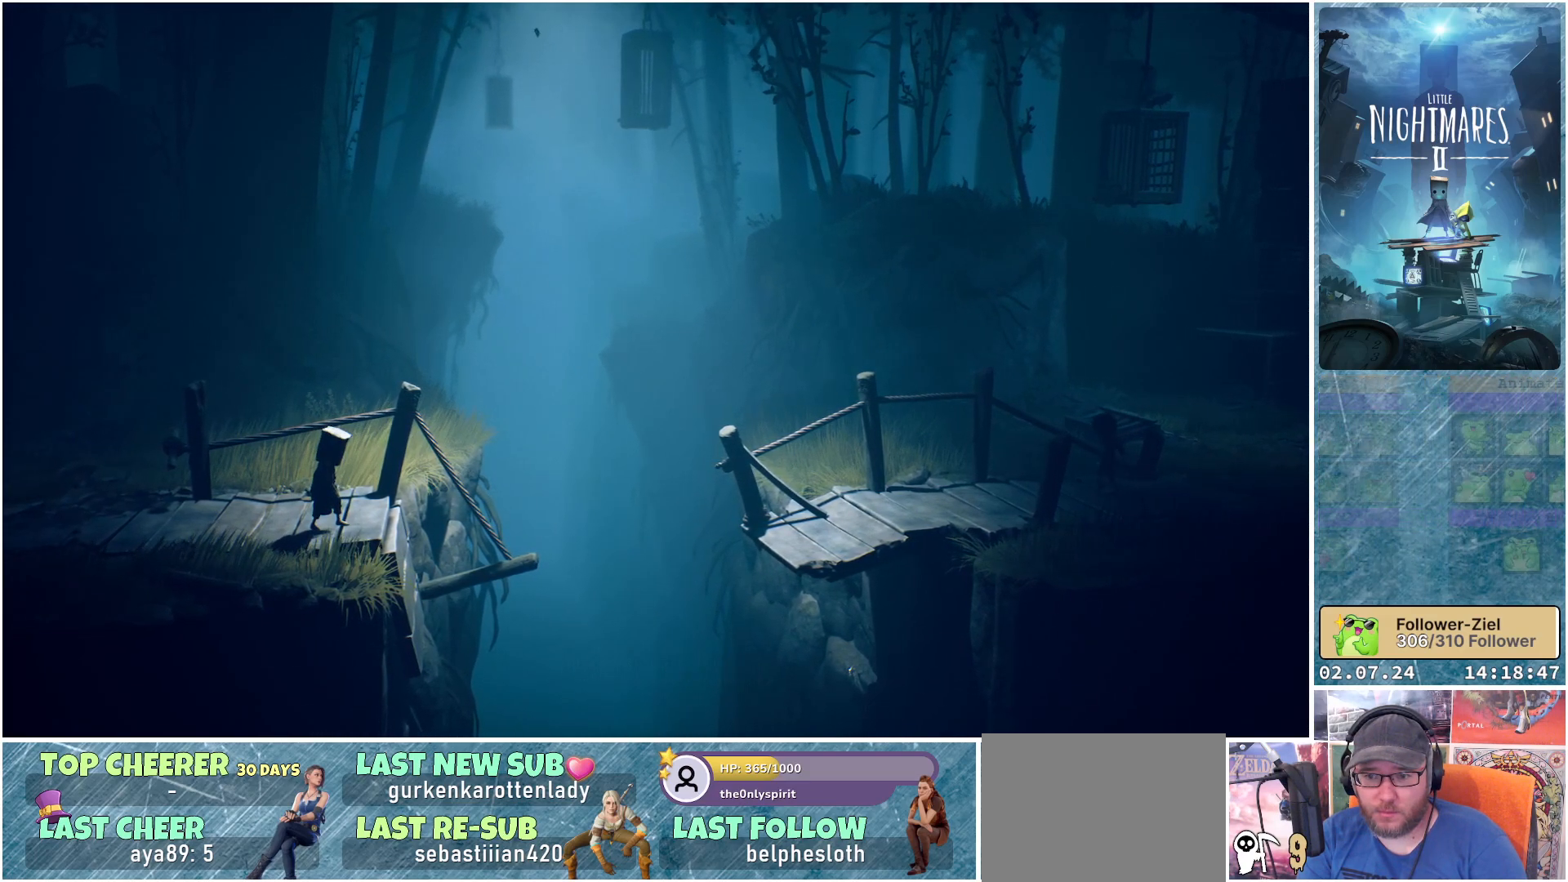
Gameplay with a controller (Xbox layout); each line is a JSON object with the inputs held at the frame after it. "events" lists button and stick changes between this image and that frame as [ms after this image, input, new state], when the widget could be followed in between.
{"buttons": [], "left_stick": "center", "right_stick": "center", "events": []}
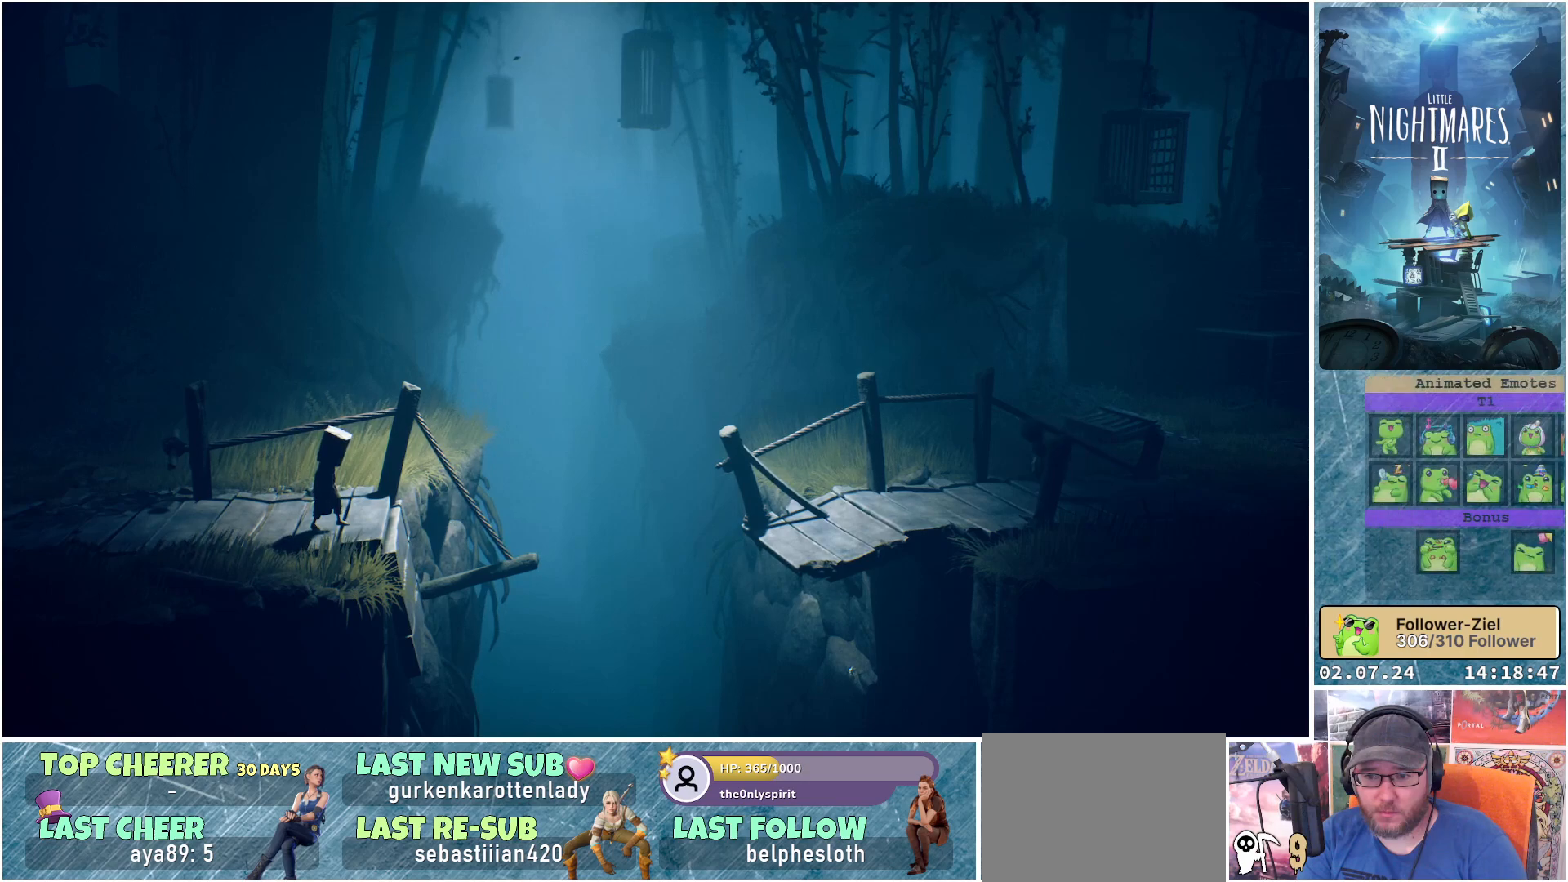
{"buttons": [], "left_stick": "center", "right_stick": "center", "events": []}
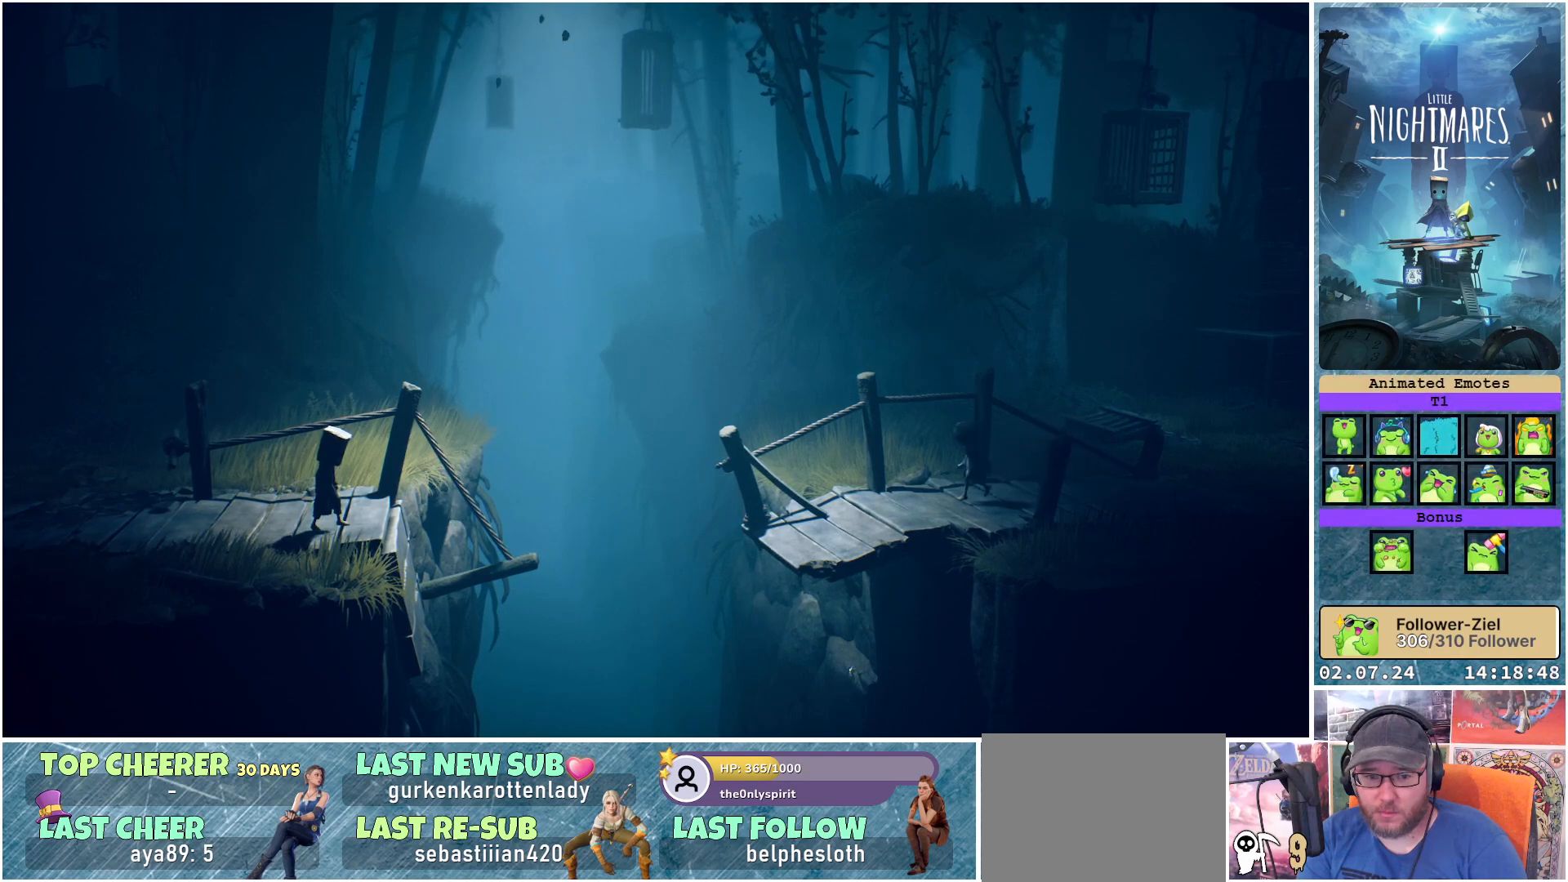
{"buttons": [], "left_stick": "center", "right_stick": "center", "events": []}
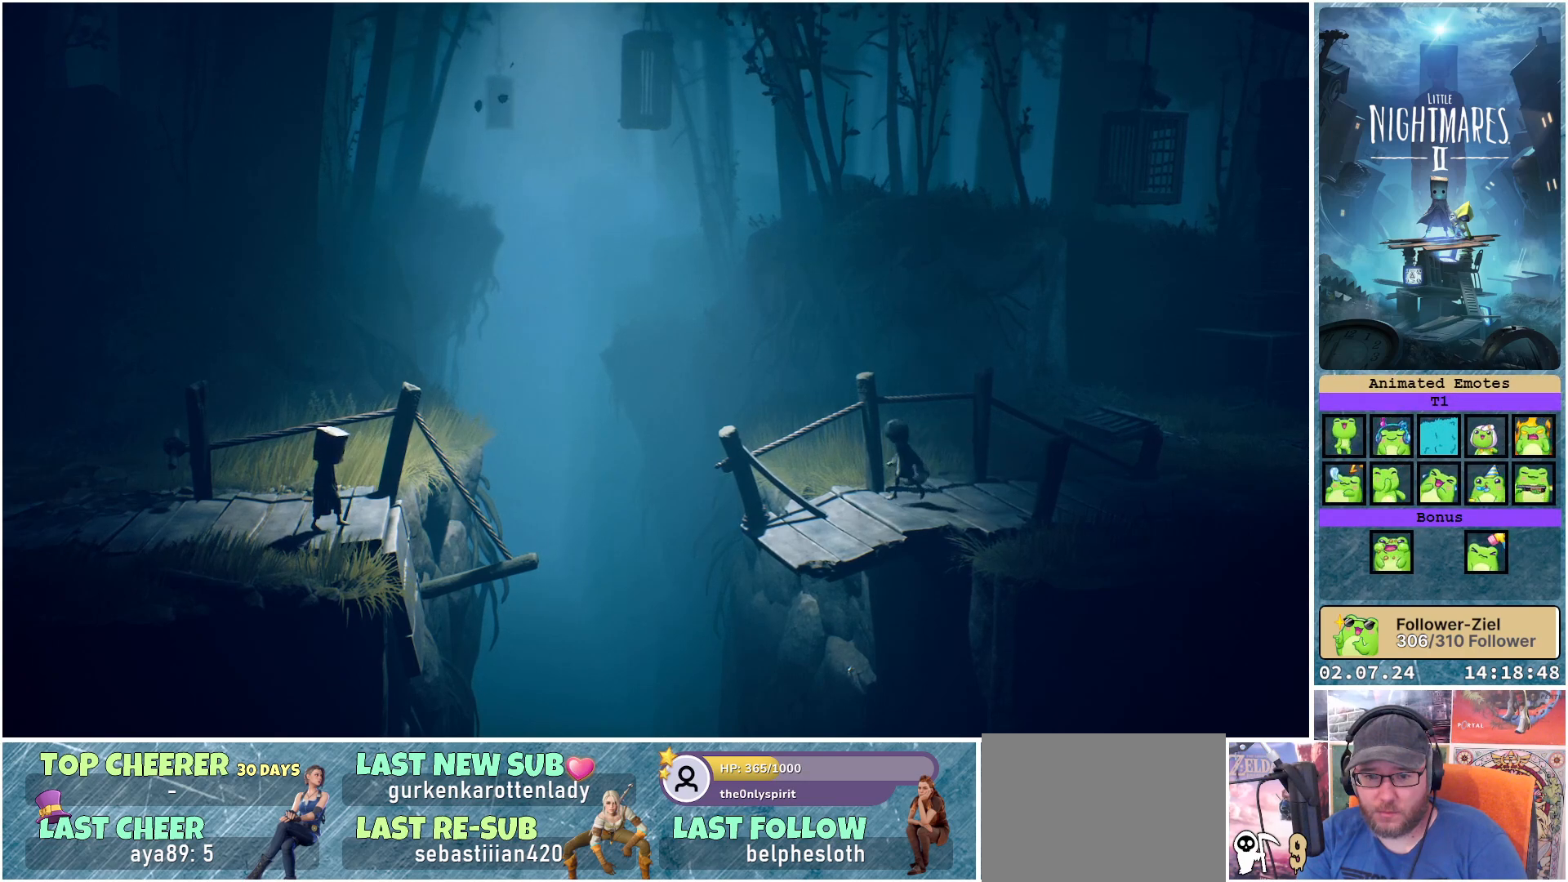
{"buttons": [], "left_stick": "center", "right_stick": "center", "events": []}
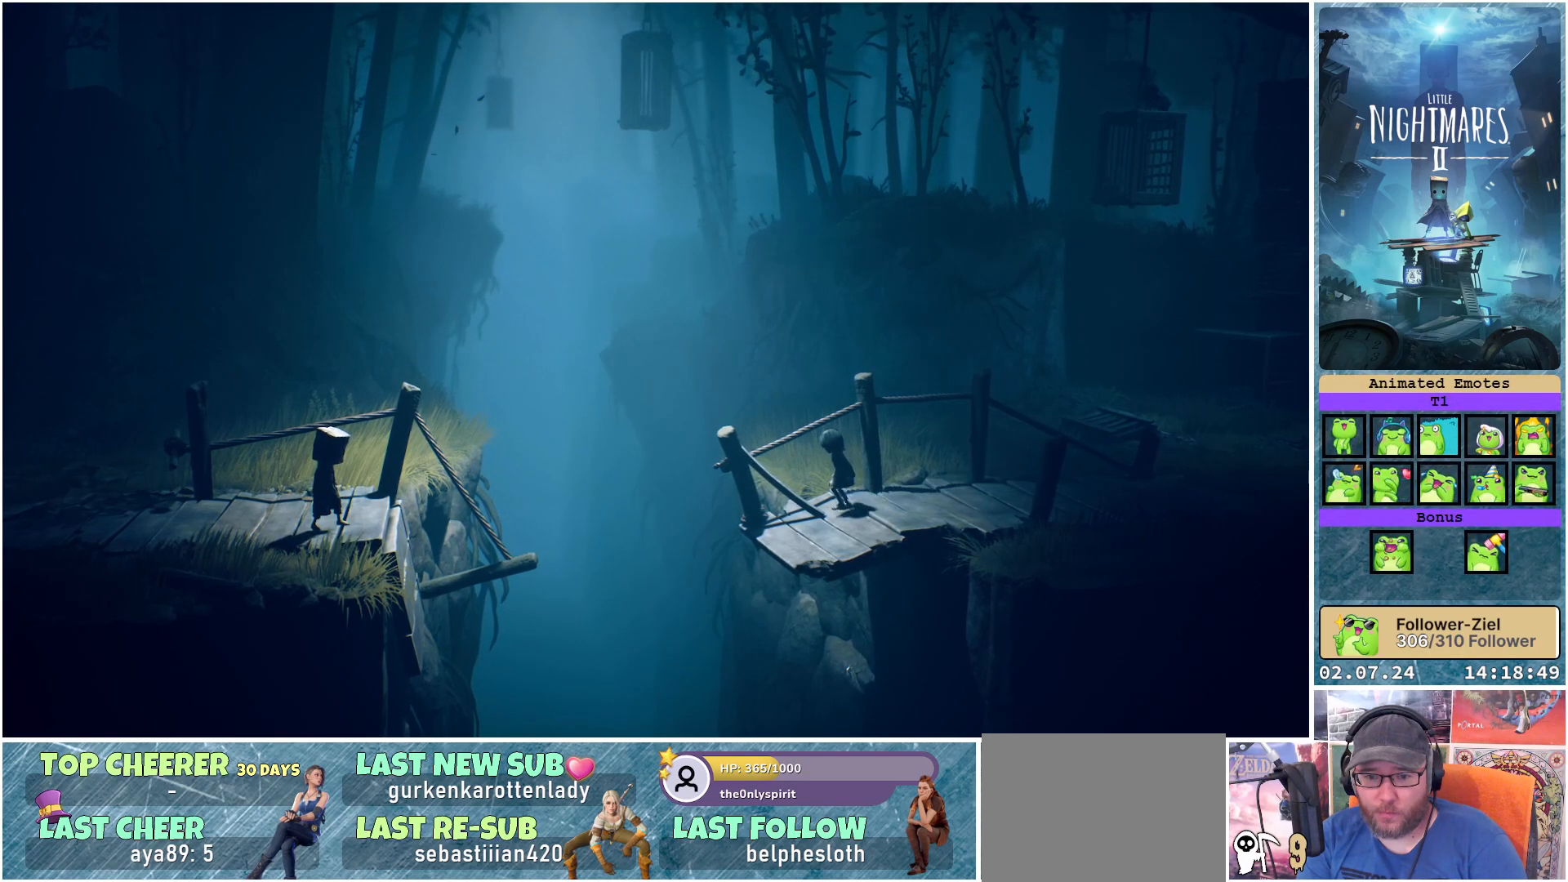
{"buttons": [], "left_stick": "center", "right_stick": "center", "events": []}
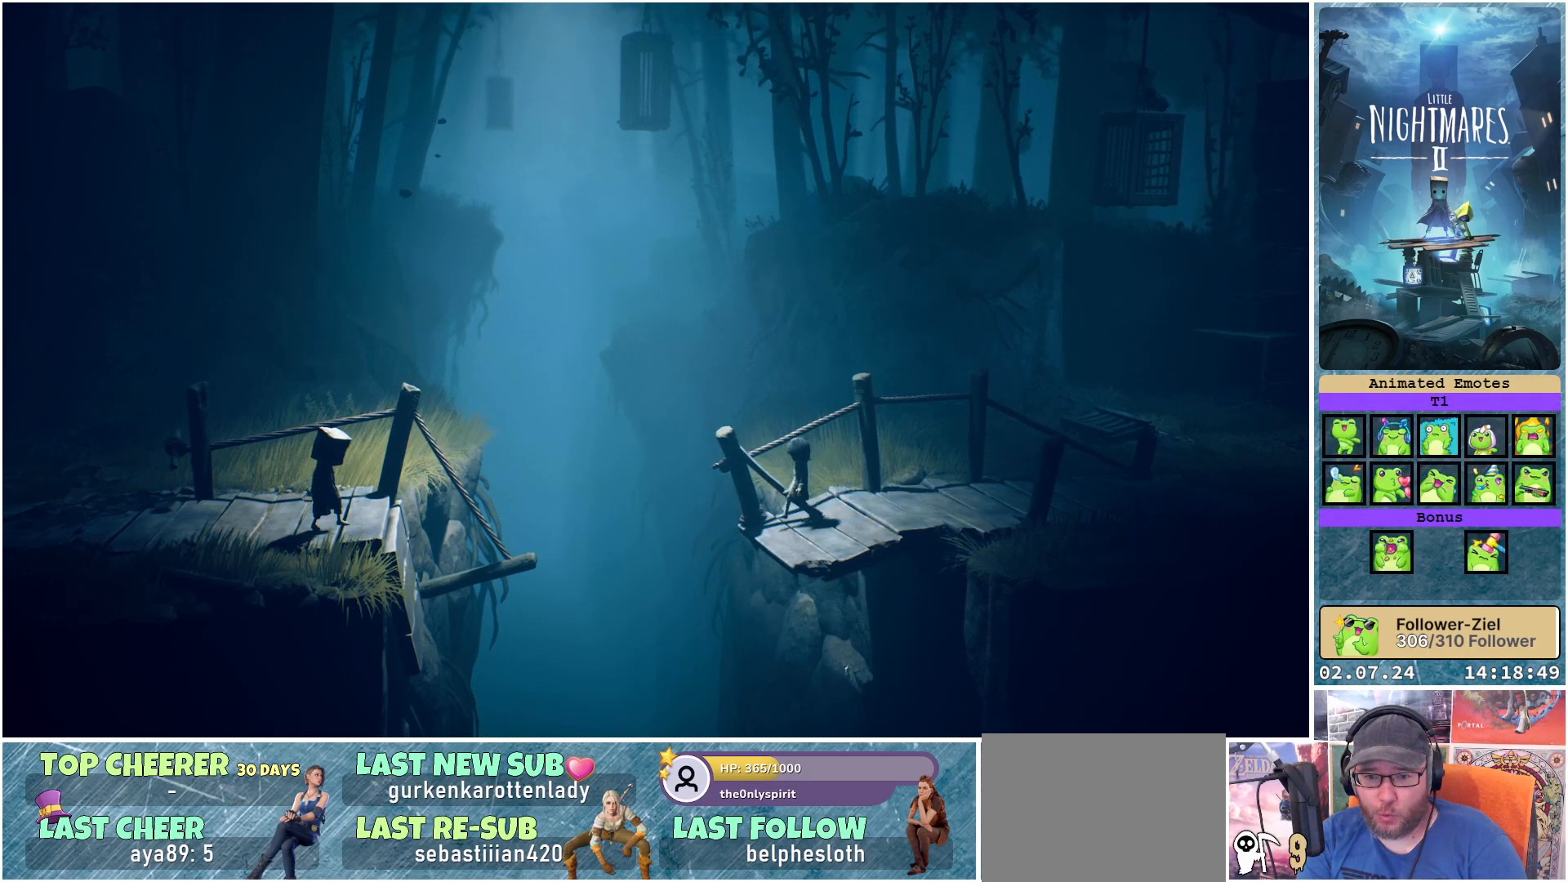
{"buttons": [], "left_stick": "center", "right_stick": "center", "events": []}
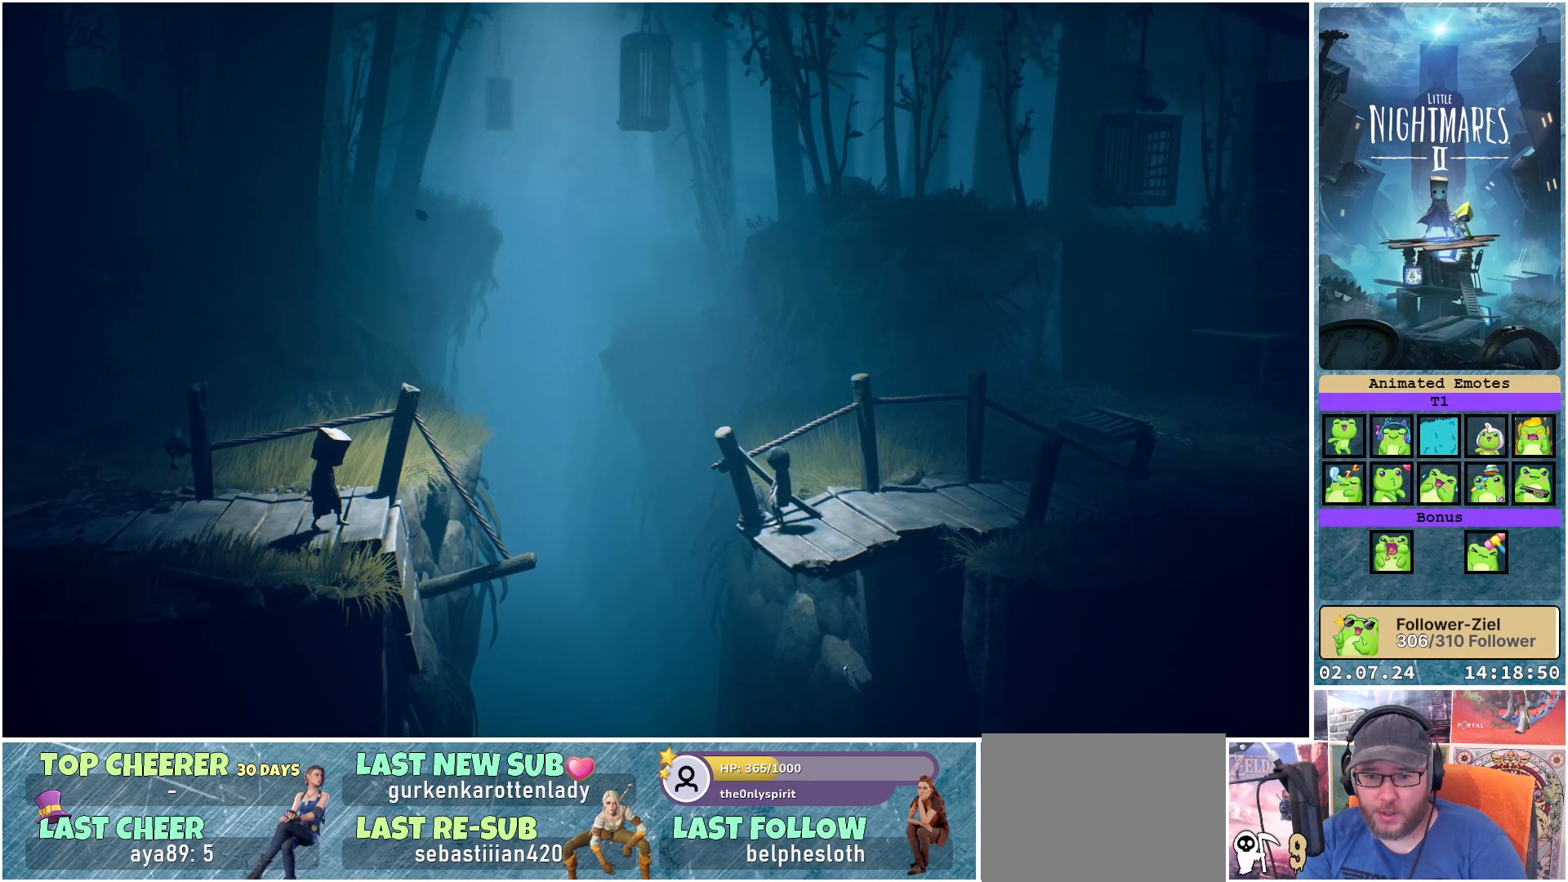
{"buttons": [], "left_stick": "left", "right_stick": "center", "events": [[50, "left_stick", "left"], [100, "right_stick", "right"], [433, "right_stick", "center"]]}
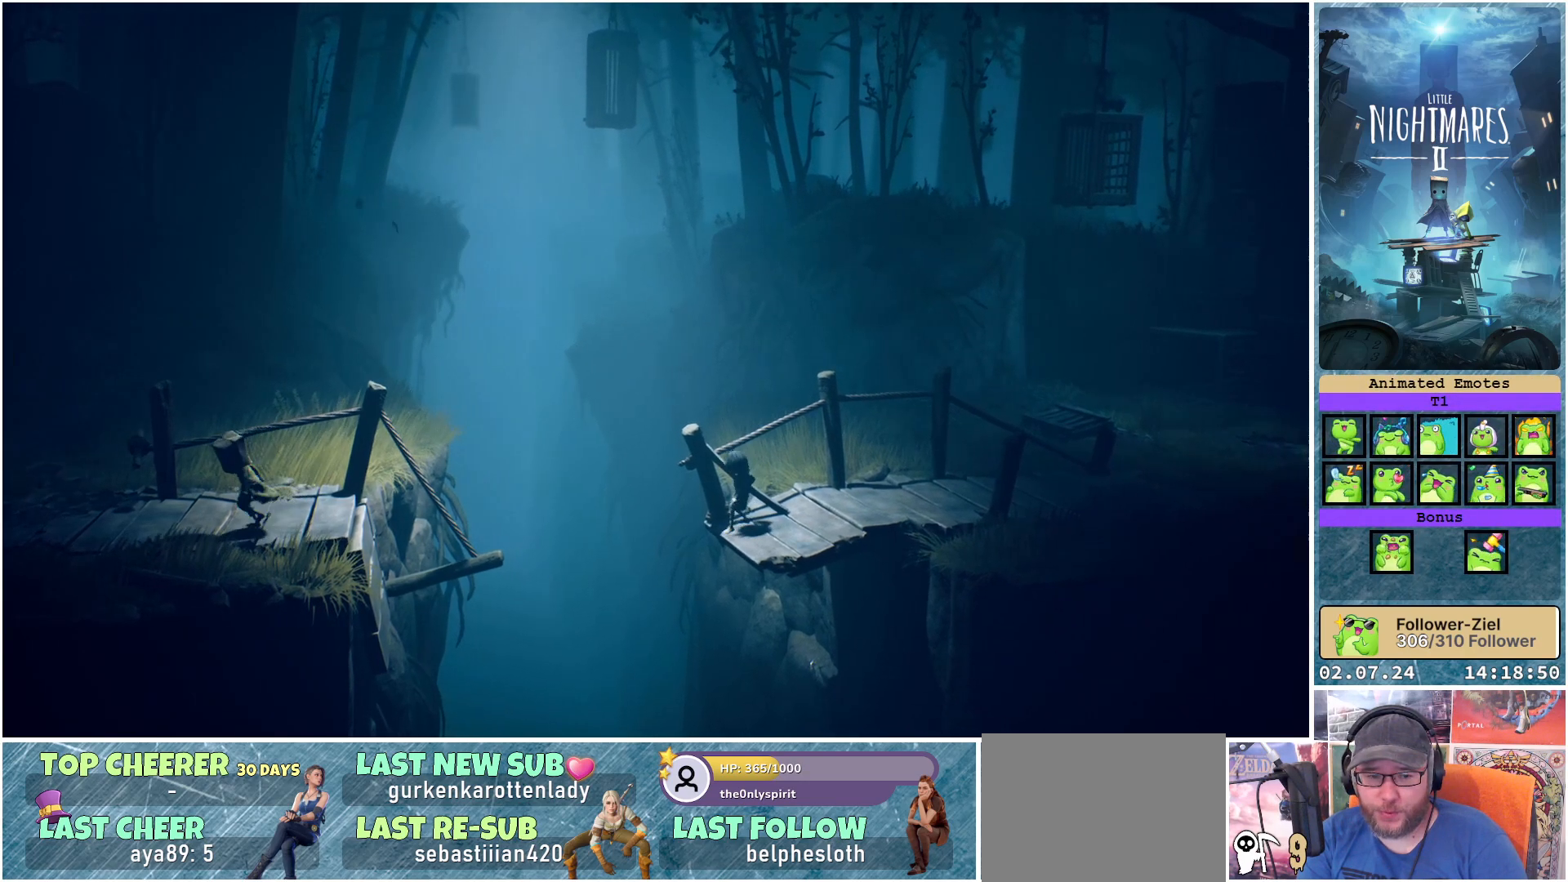
{"buttons": [], "left_stick": "up-left", "right_stick": "center", "events": [[350, "left_stick", "up-left"]]}
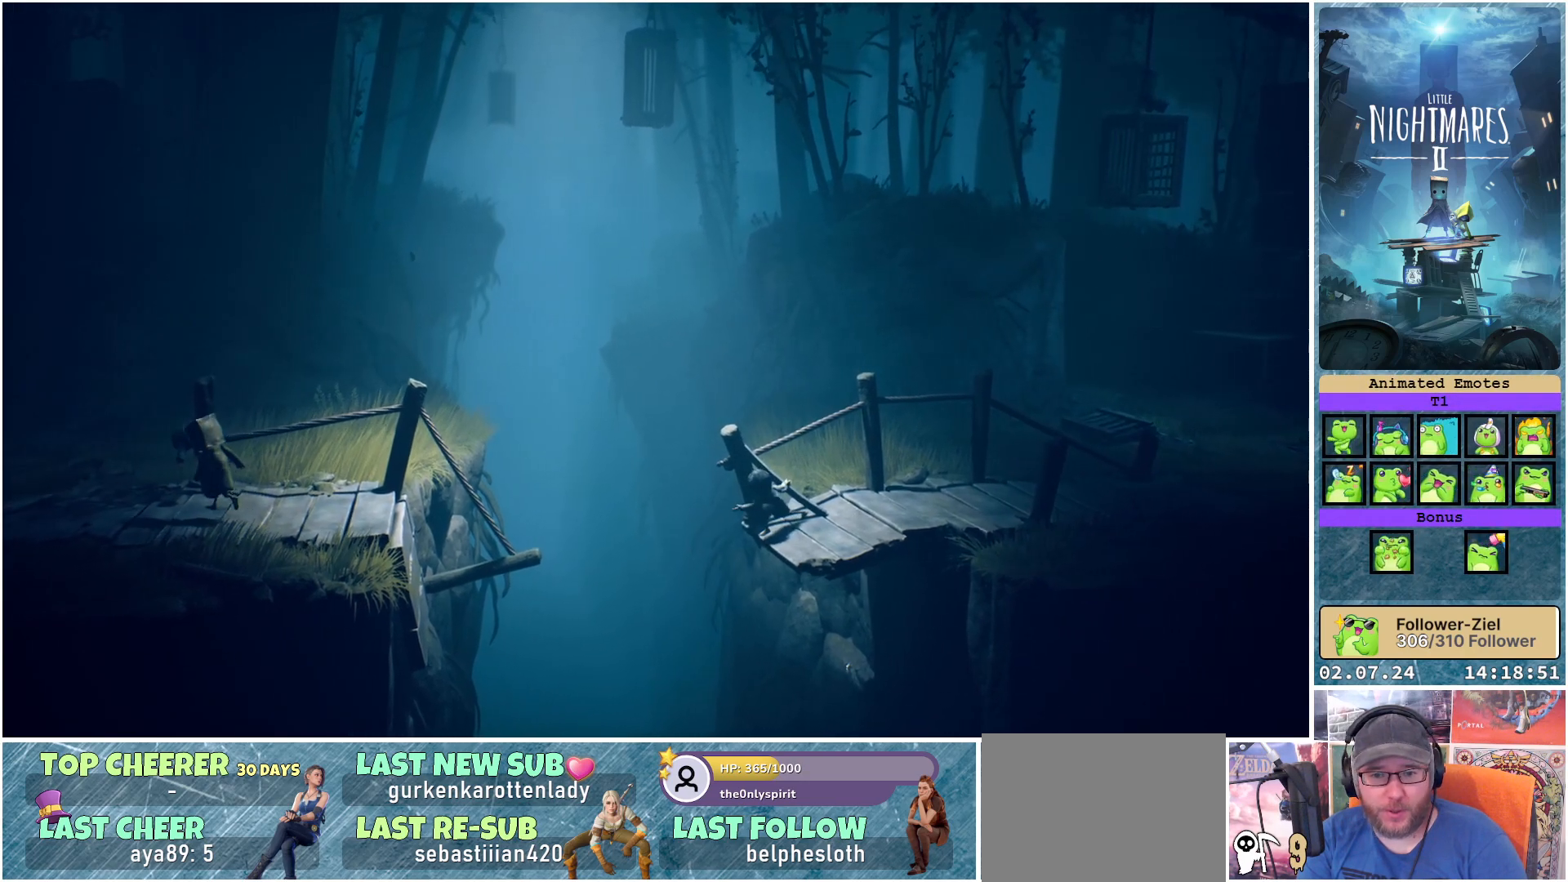
{"buttons": [], "left_stick": "right", "right_stick": "center", "events": [[183, "left_stick", "center"], [417, "left_stick", "right"]]}
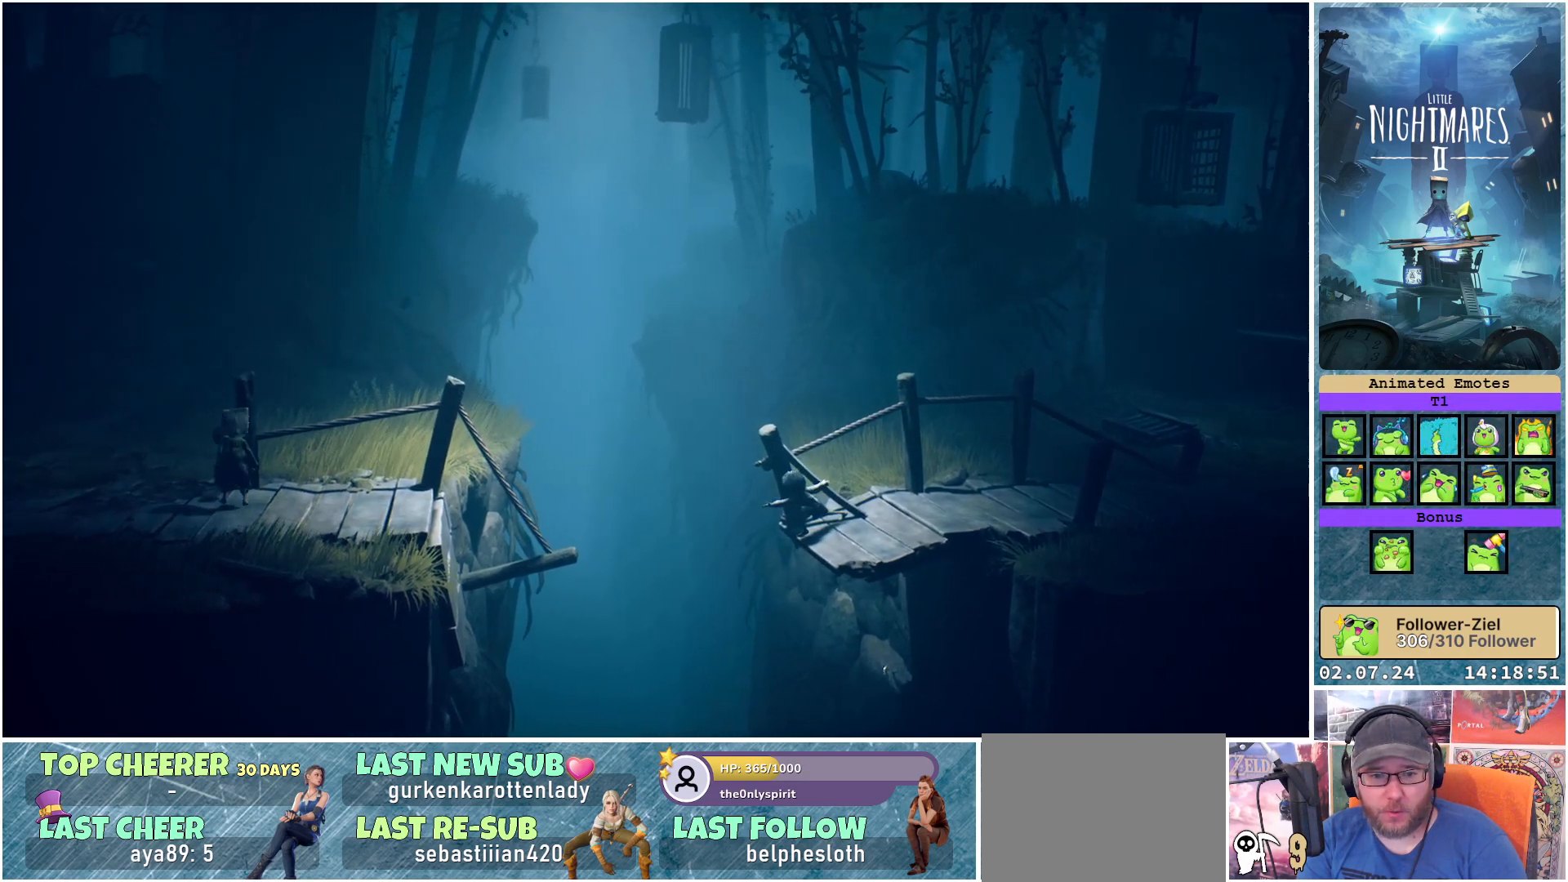
{"buttons": [], "left_stick": "center", "right_stick": "center", "events": [[50, "left_stick", "center"]]}
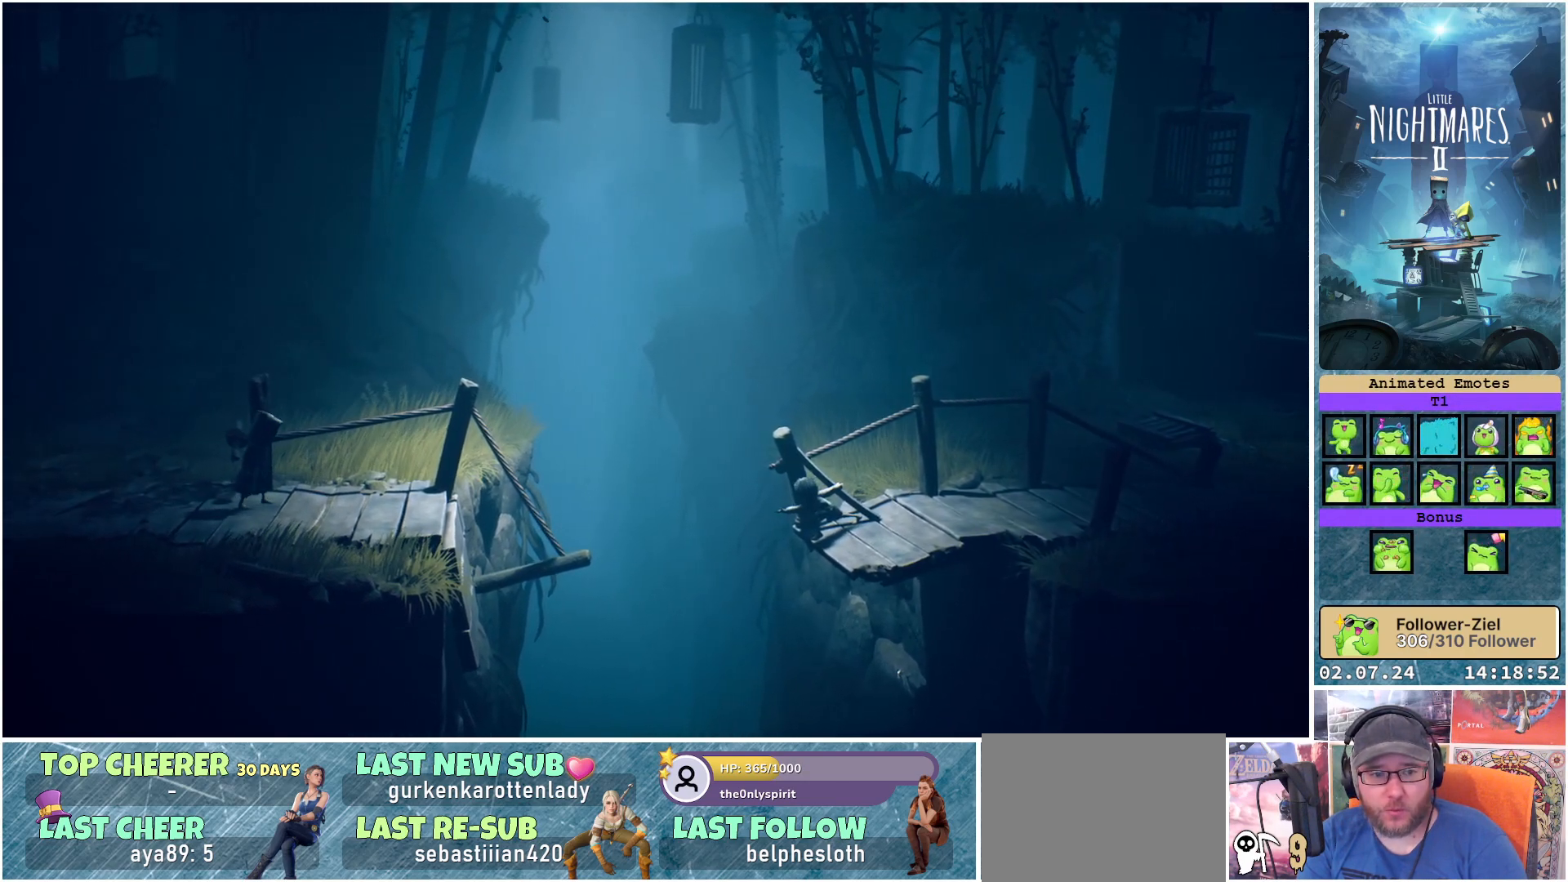
{"buttons": ["X"], "left_stick": "center", "right_stick": "center", "events": [[83, "X", "down"]]}
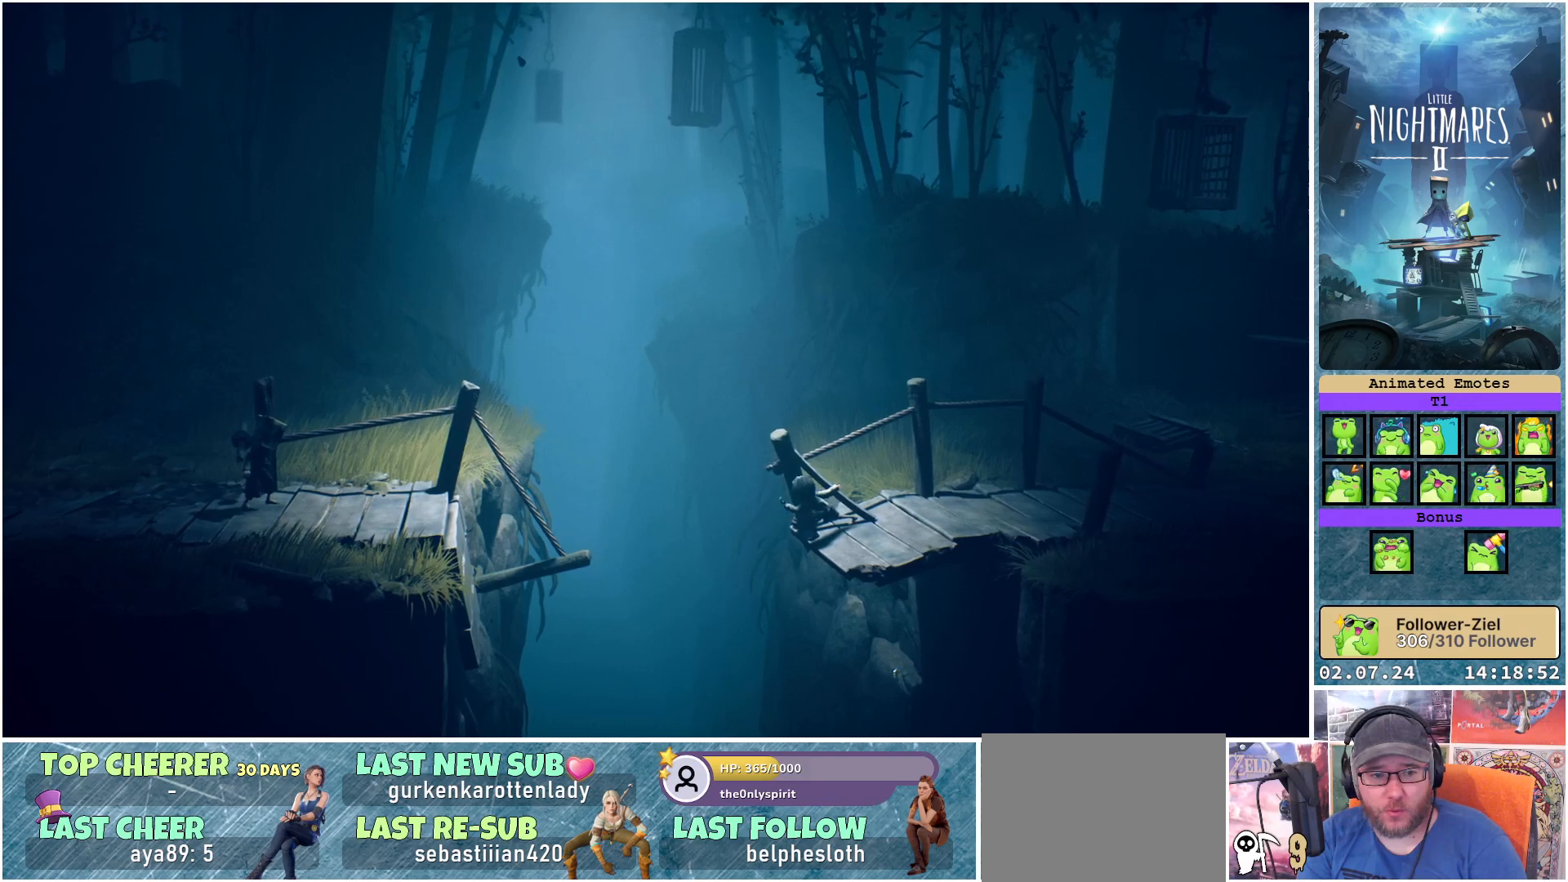
{"buttons": ["X"], "left_stick": "center", "right_stick": "center", "events": []}
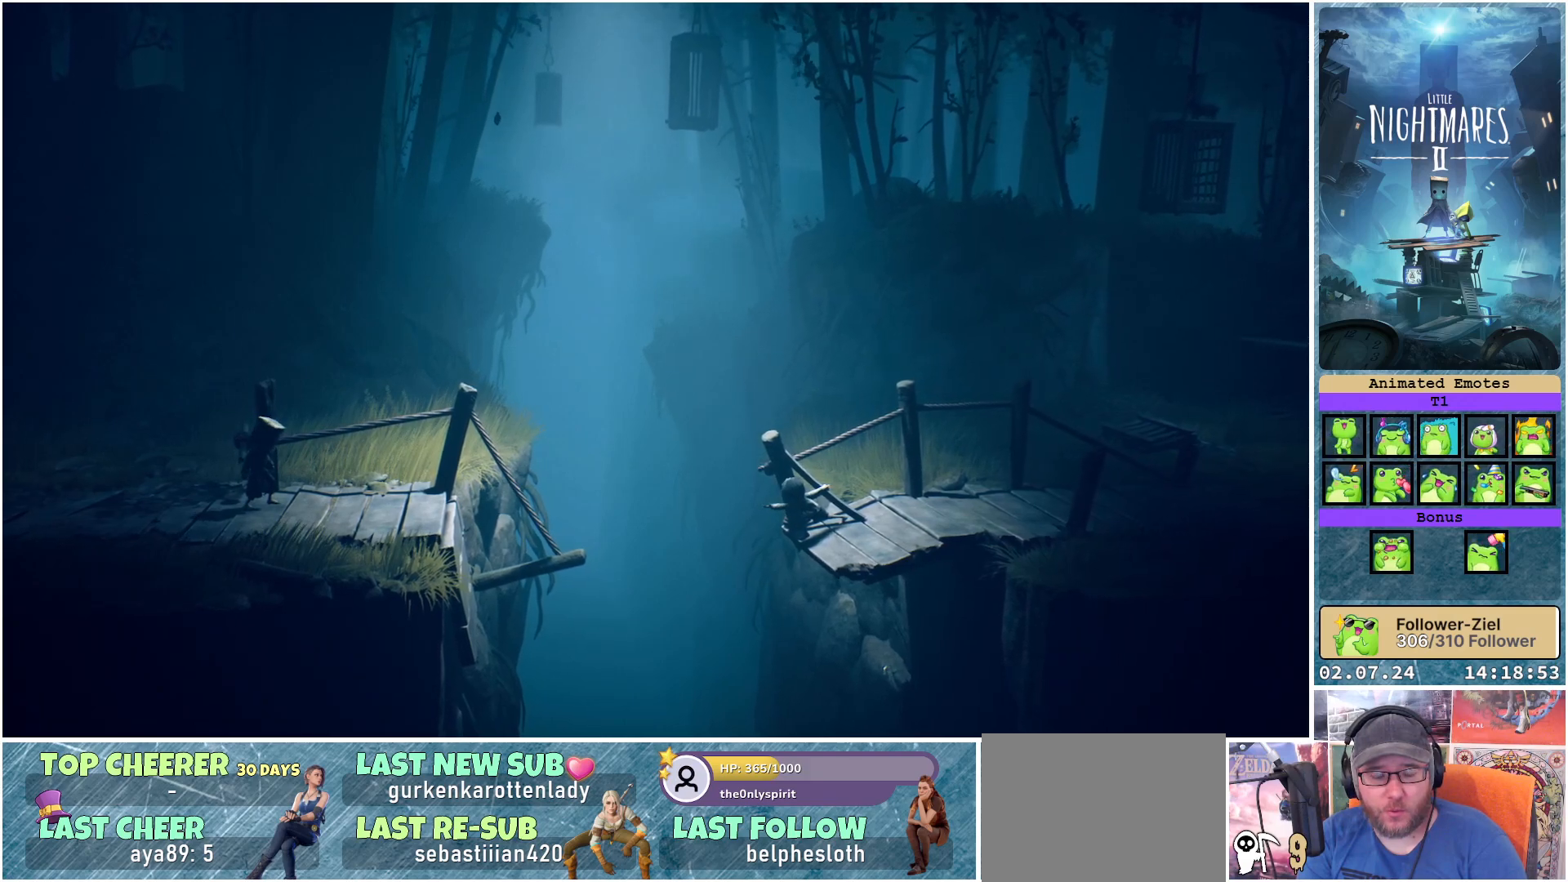
{"buttons": ["X"], "left_stick": "center", "right_stick": "center", "events": []}
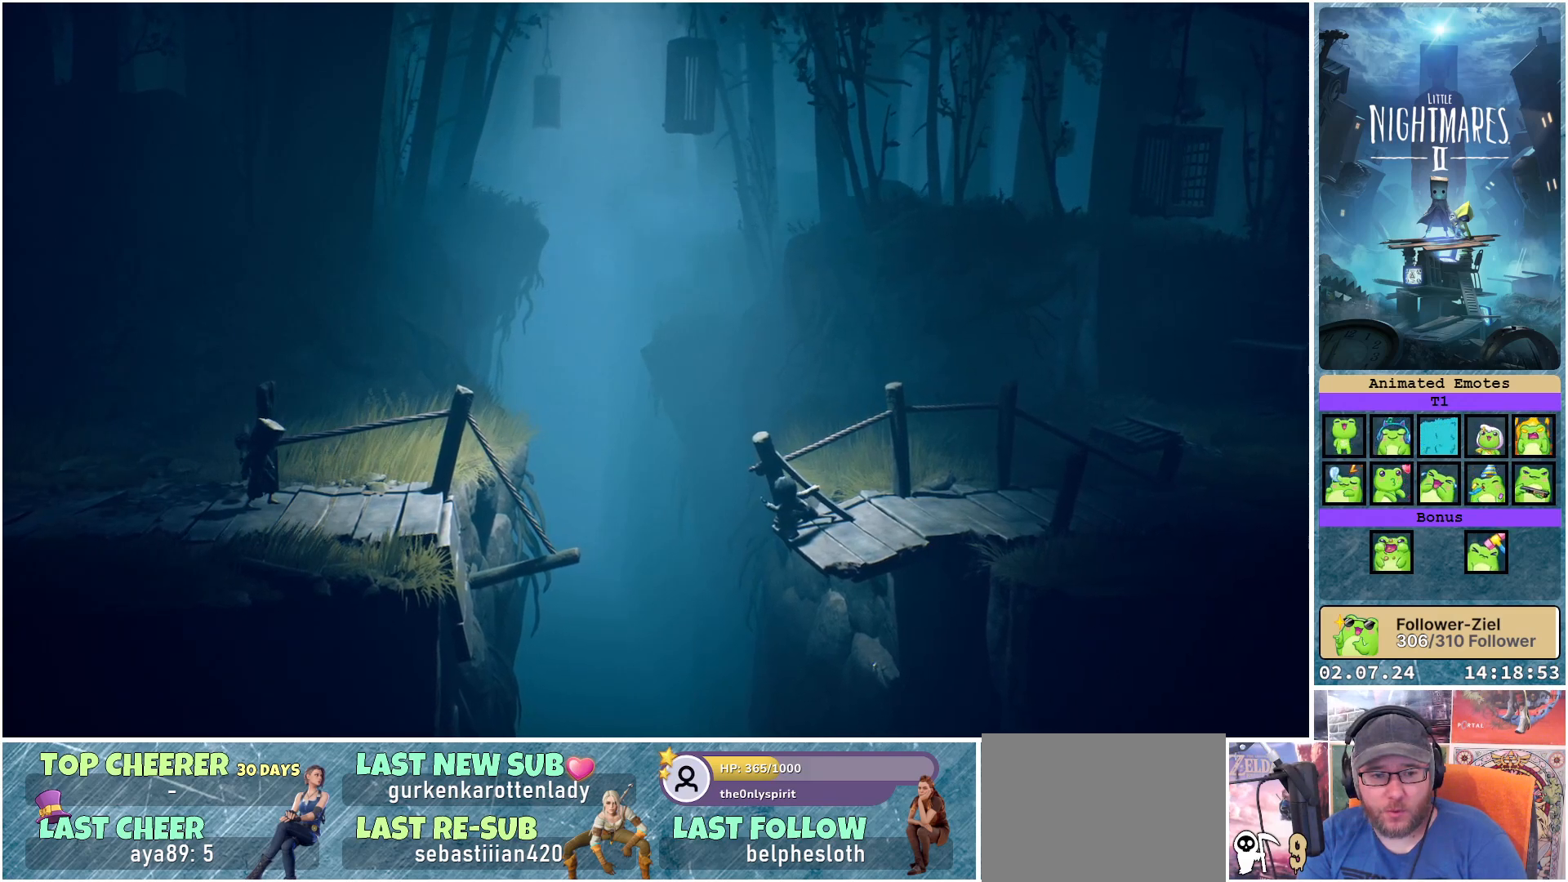
{"buttons": ["X"], "left_stick": "right", "right_stick": "center", "events": [[67, "left_stick", "right"]]}
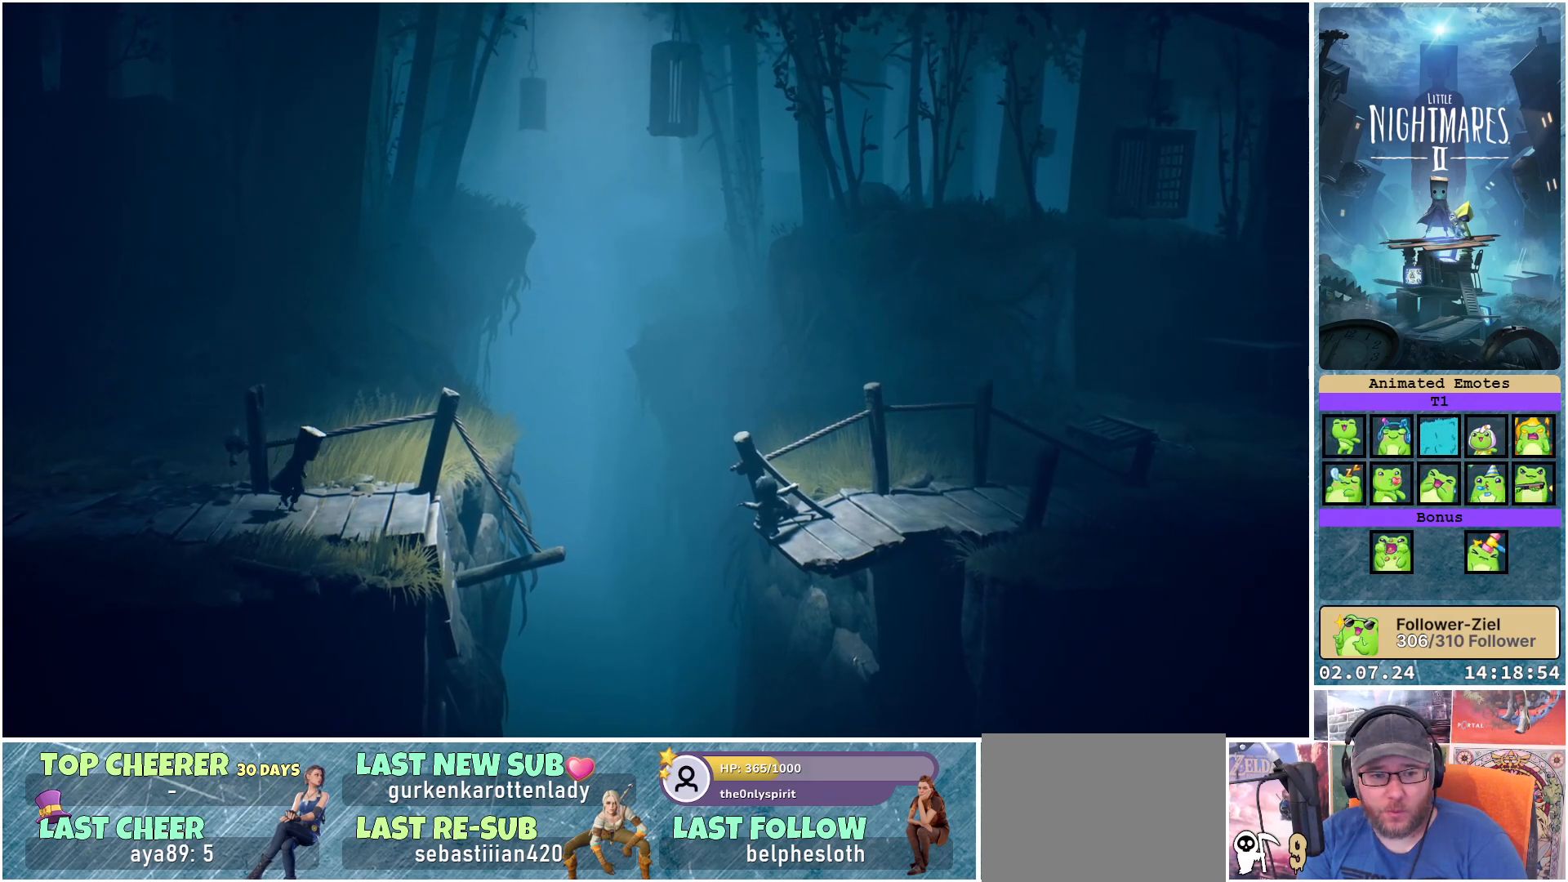
{"buttons": ["X"], "left_stick": "right", "right_stick": "center", "events": []}
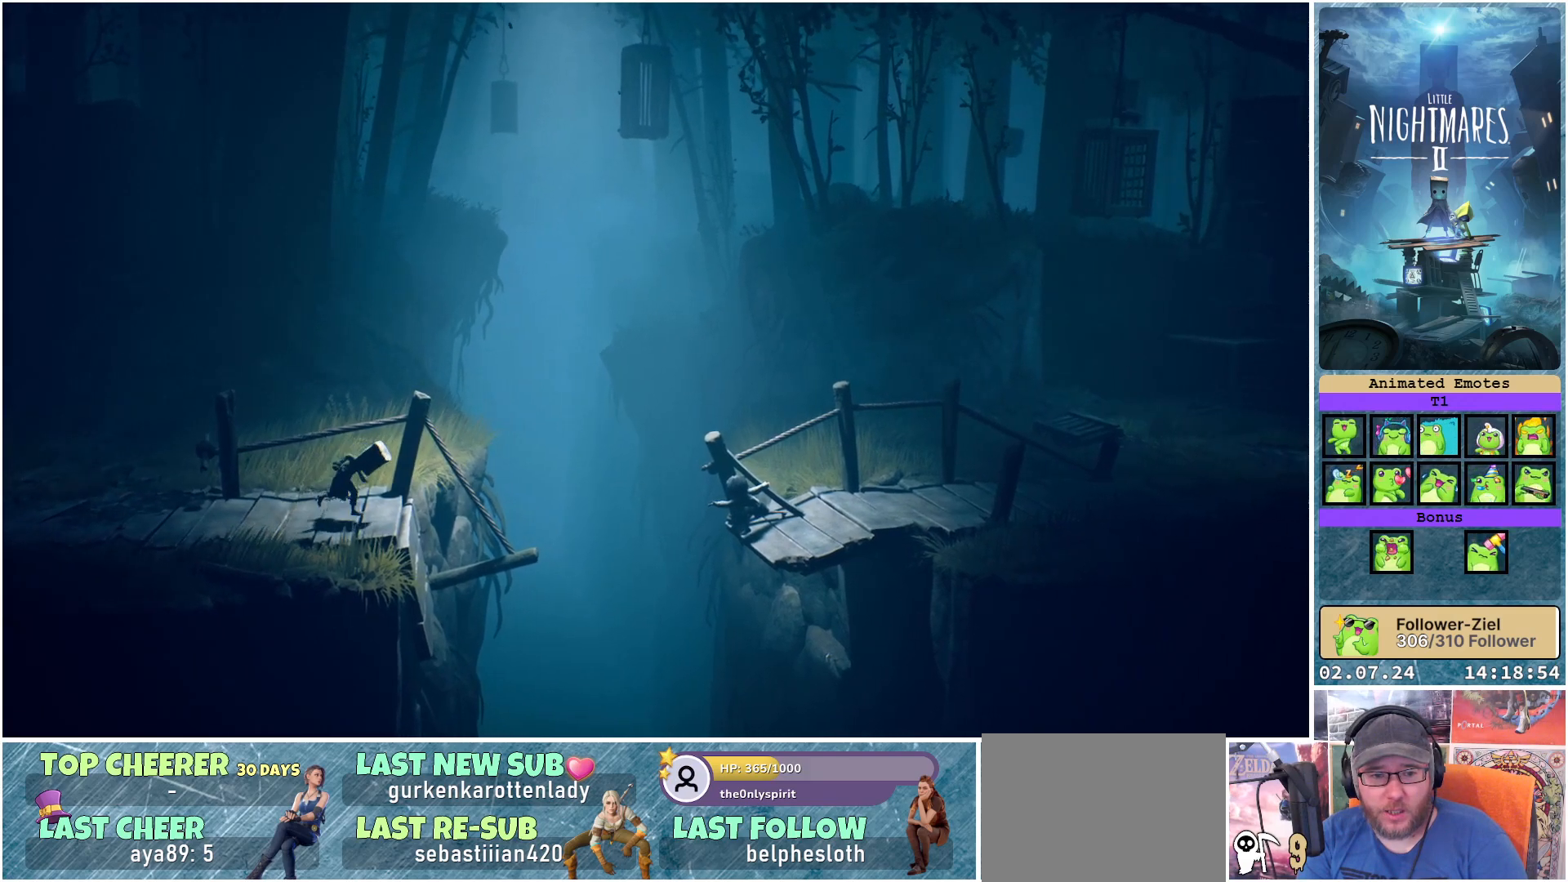
{"buttons": ["A", "X"], "left_stick": "right", "right_stick": "center", "events": [[200, "A", "down"]]}
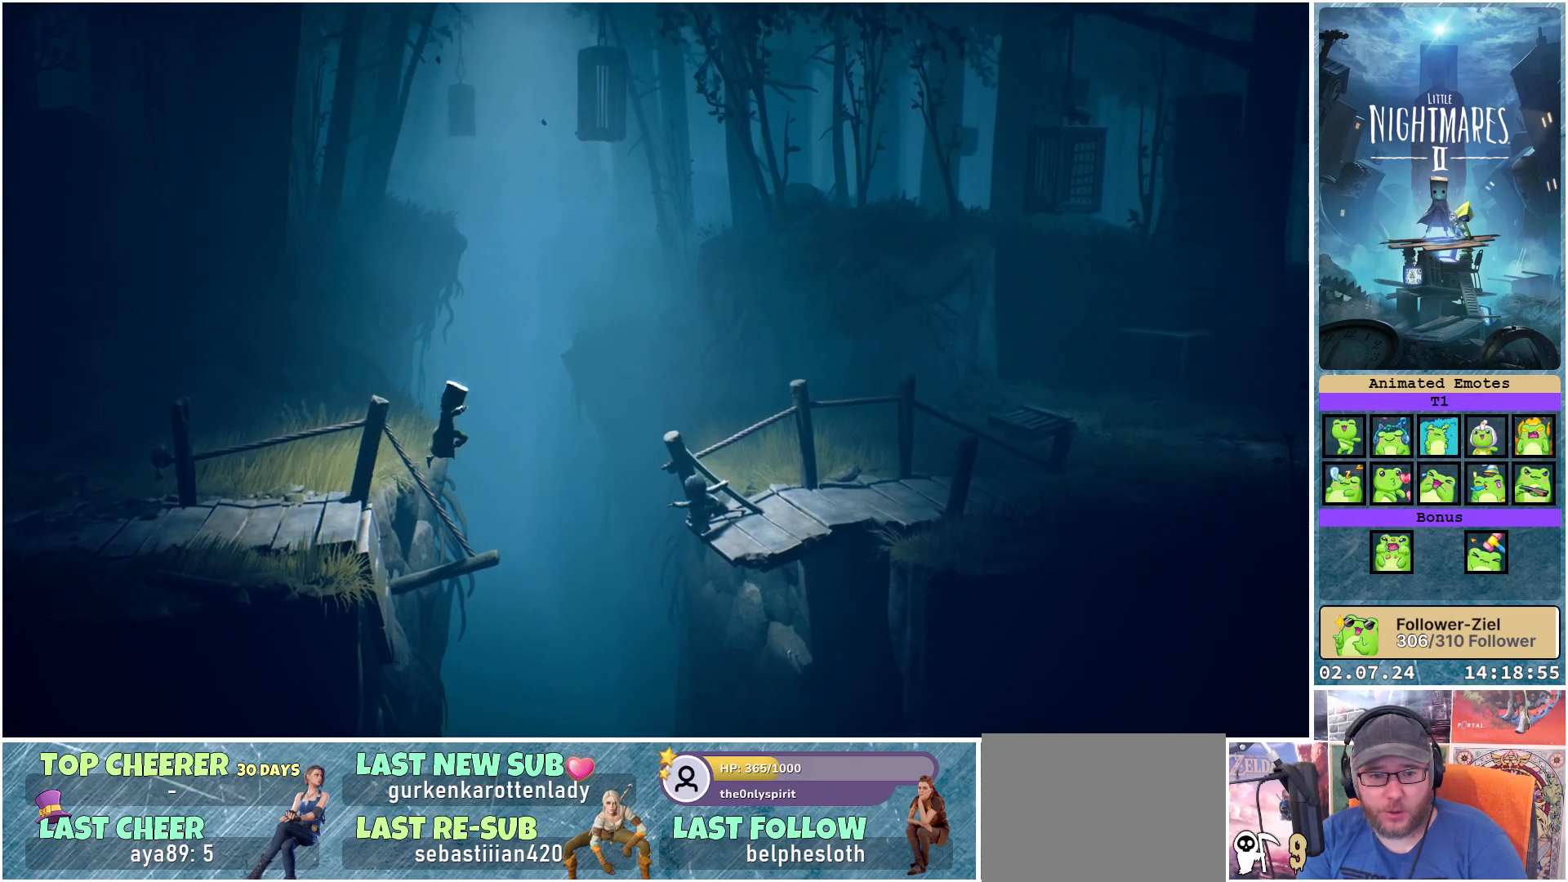
{"buttons": ["A", "X", "R1"], "left_stick": "up-right", "right_stick": "center", "events": [[200, "left_stick", "up-right"], [350, "R1", "down"]]}
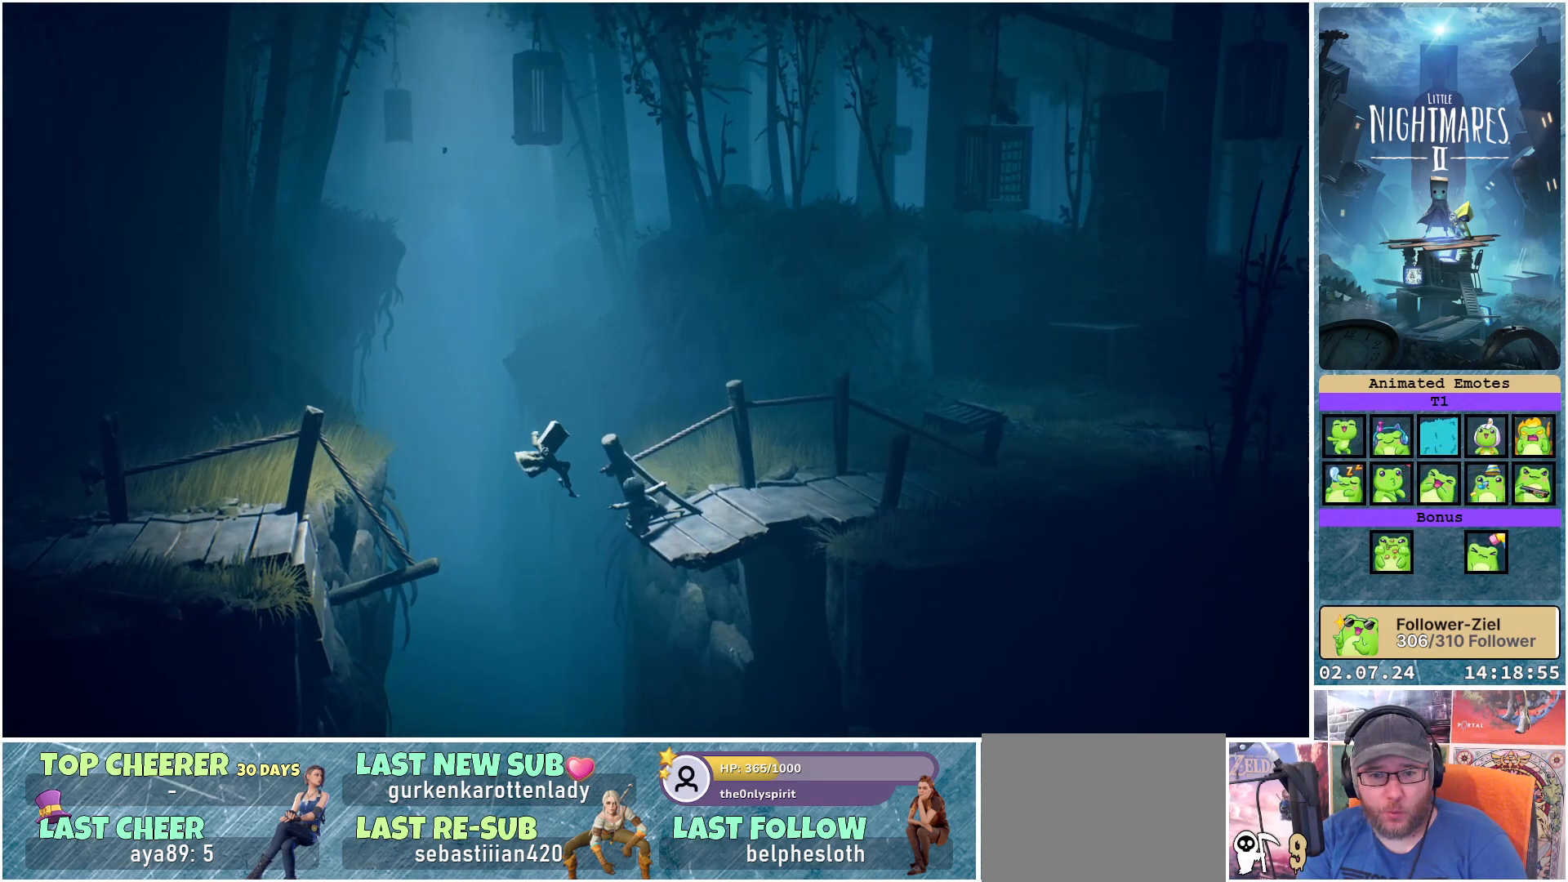
{"buttons": ["A", "X", "R1"], "left_stick": "up-right", "right_stick": "center", "events": []}
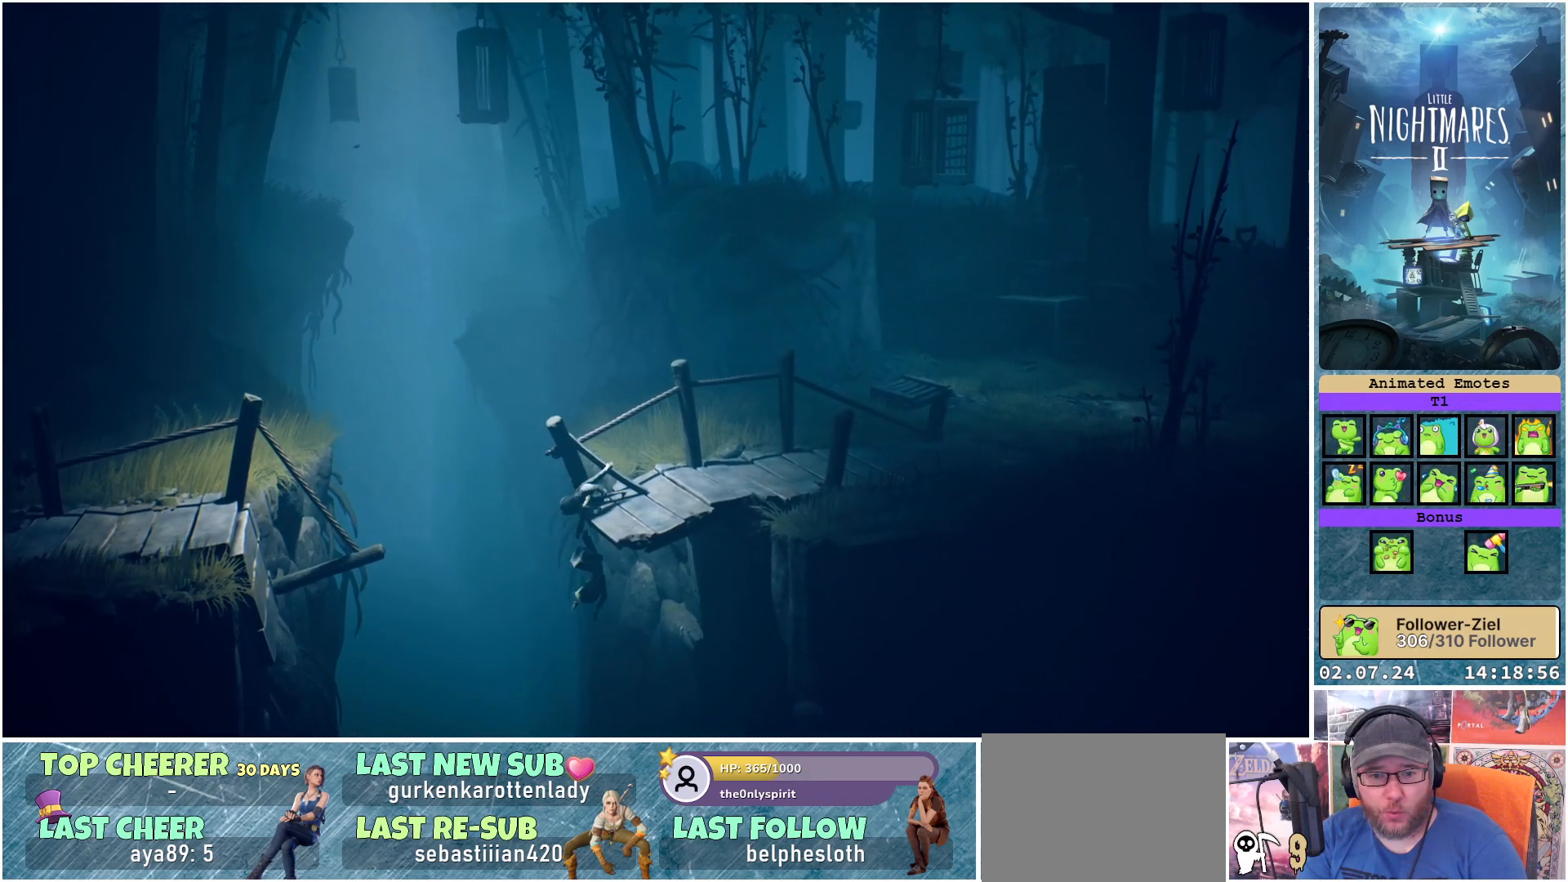
{"buttons": ["A", "X", "R1"], "left_stick": "up-right", "right_stick": "center", "events": []}
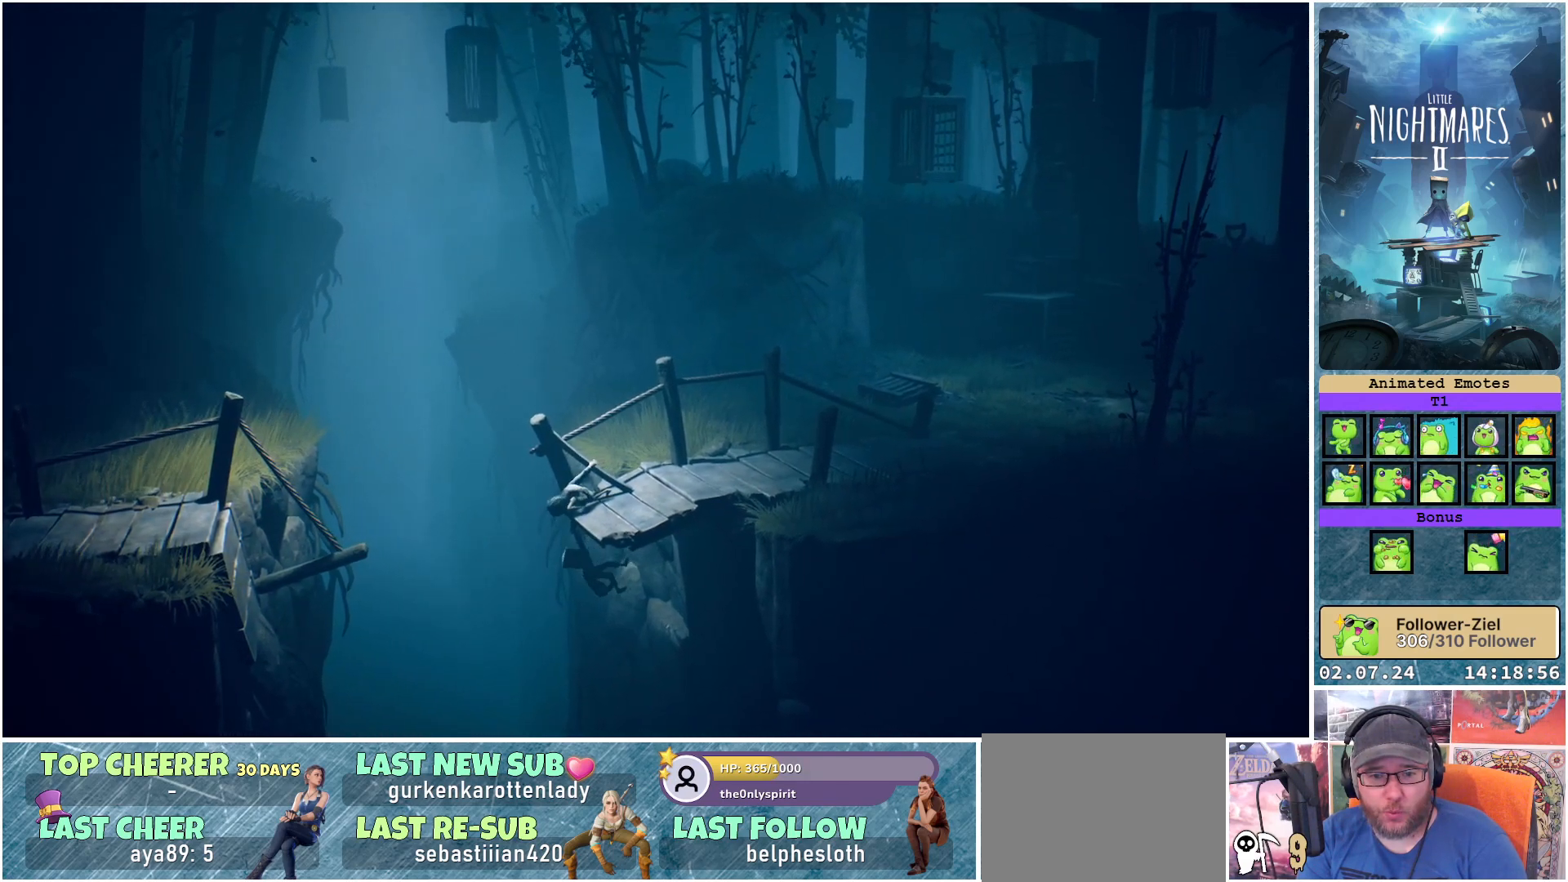
{"buttons": ["A", "X", "R1"], "left_stick": "up-right", "right_stick": "center", "events": []}
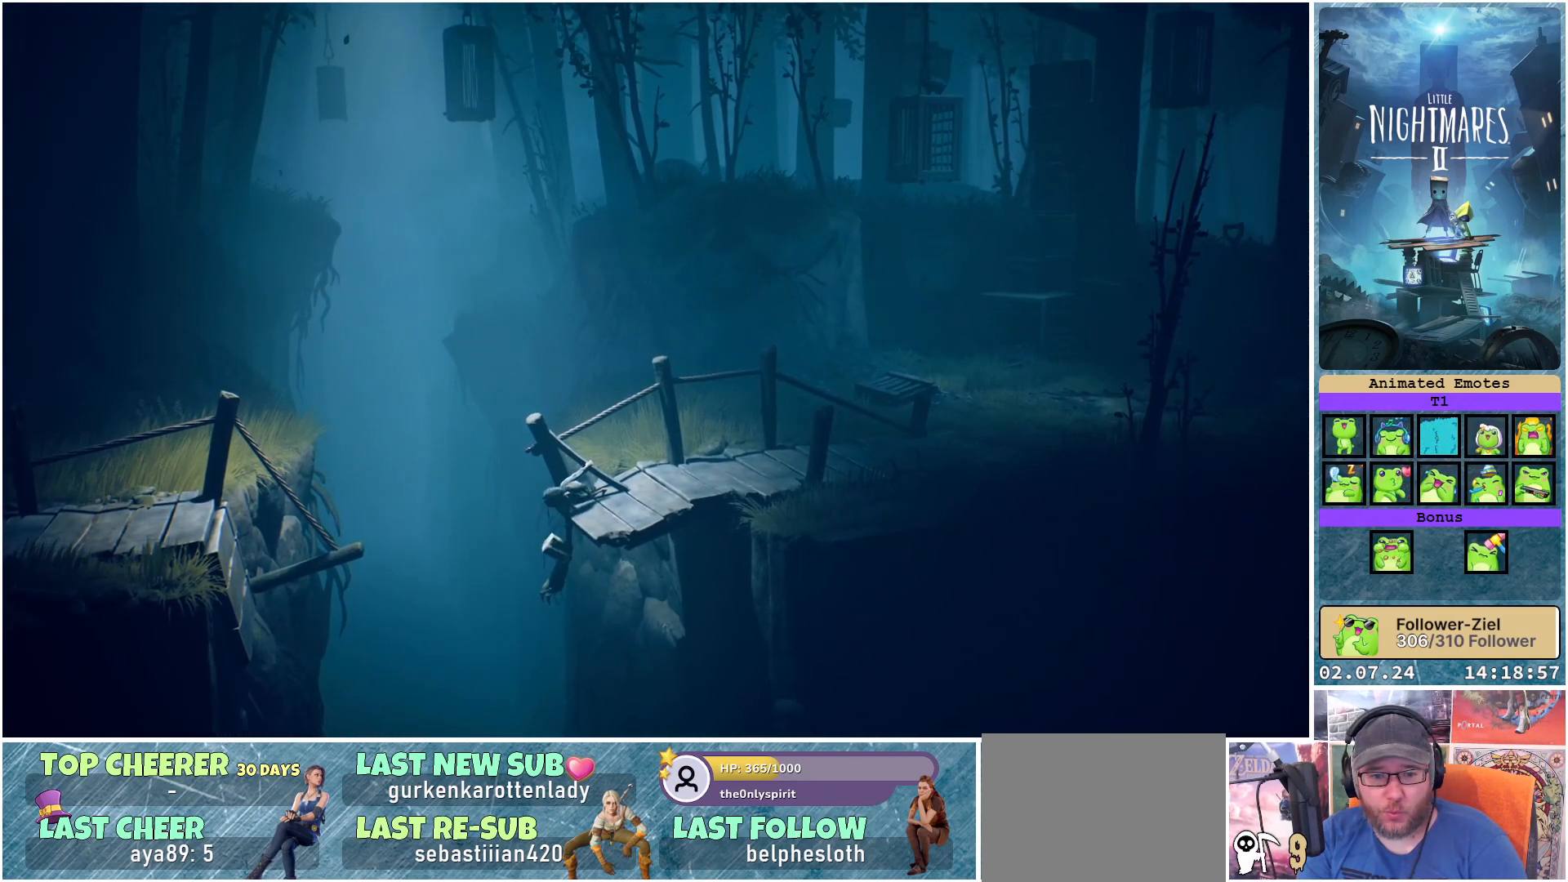
{"buttons": ["A", "X", "R1"], "left_stick": "up-right", "right_stick": "center", "events": []}
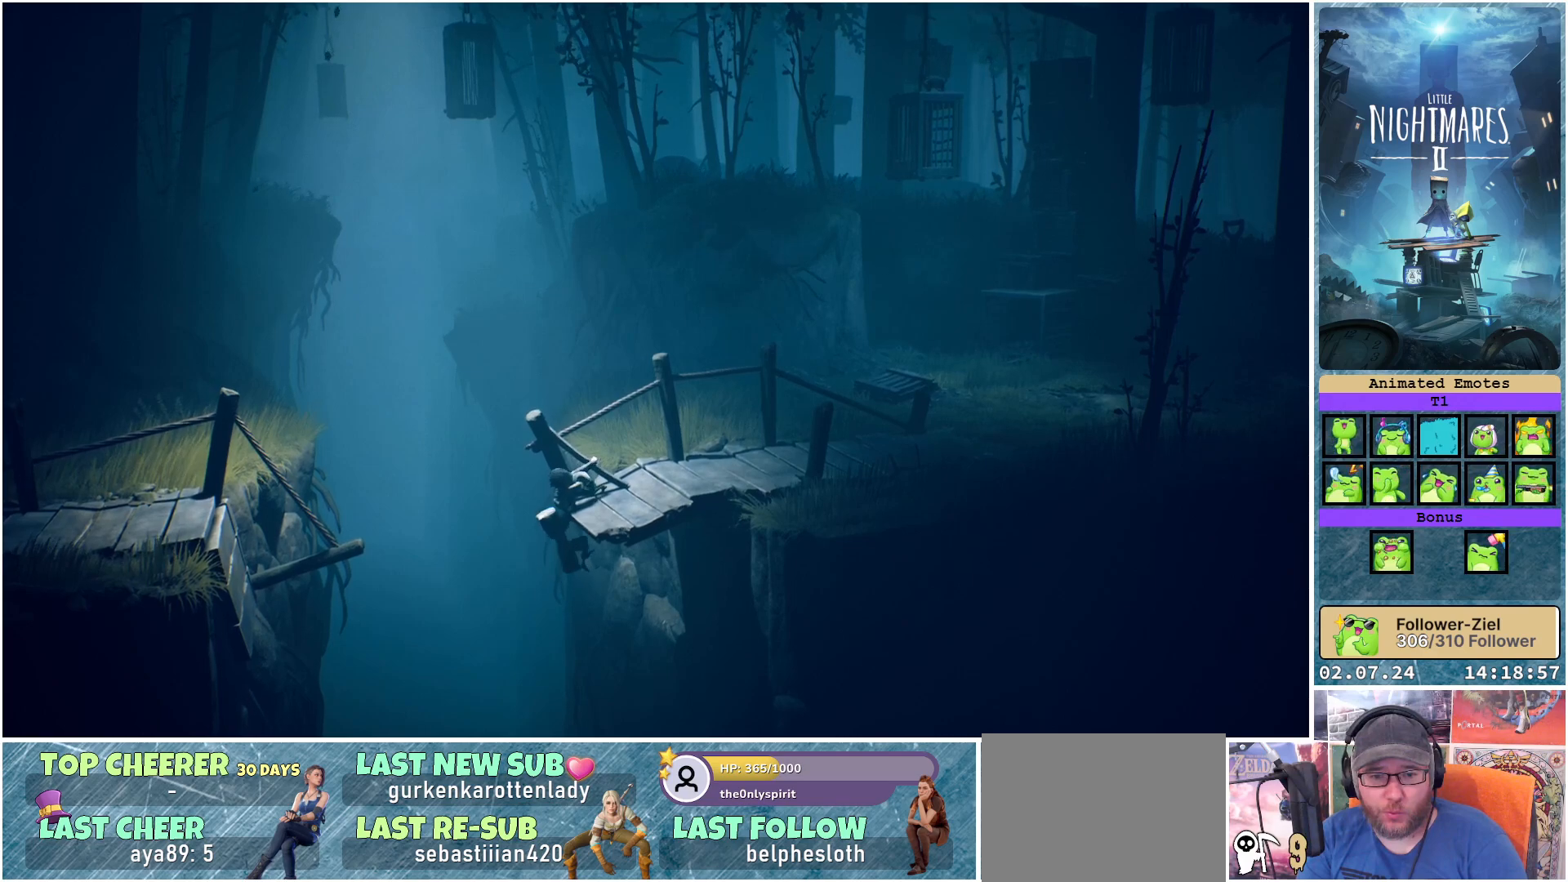
{"buttons": ["A", "X", "R1"], "left_stick": "up-right", "right_stick": "center", "events": []}
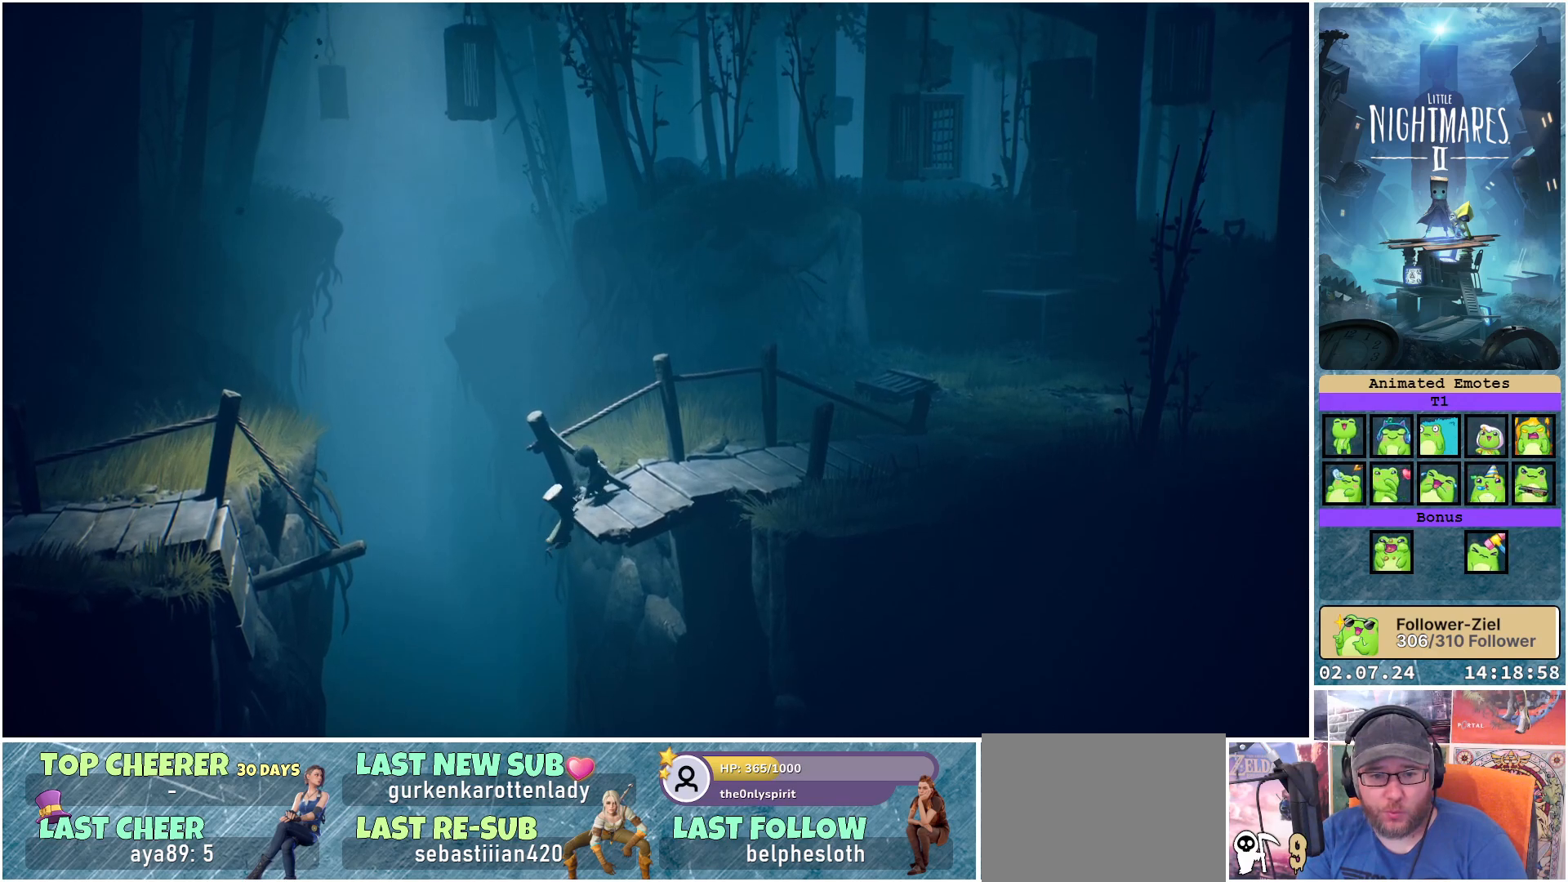
{"buttons": ["A", "X", "R1"], "left_stick": "up-right", "right_stick": "center", "events": []}
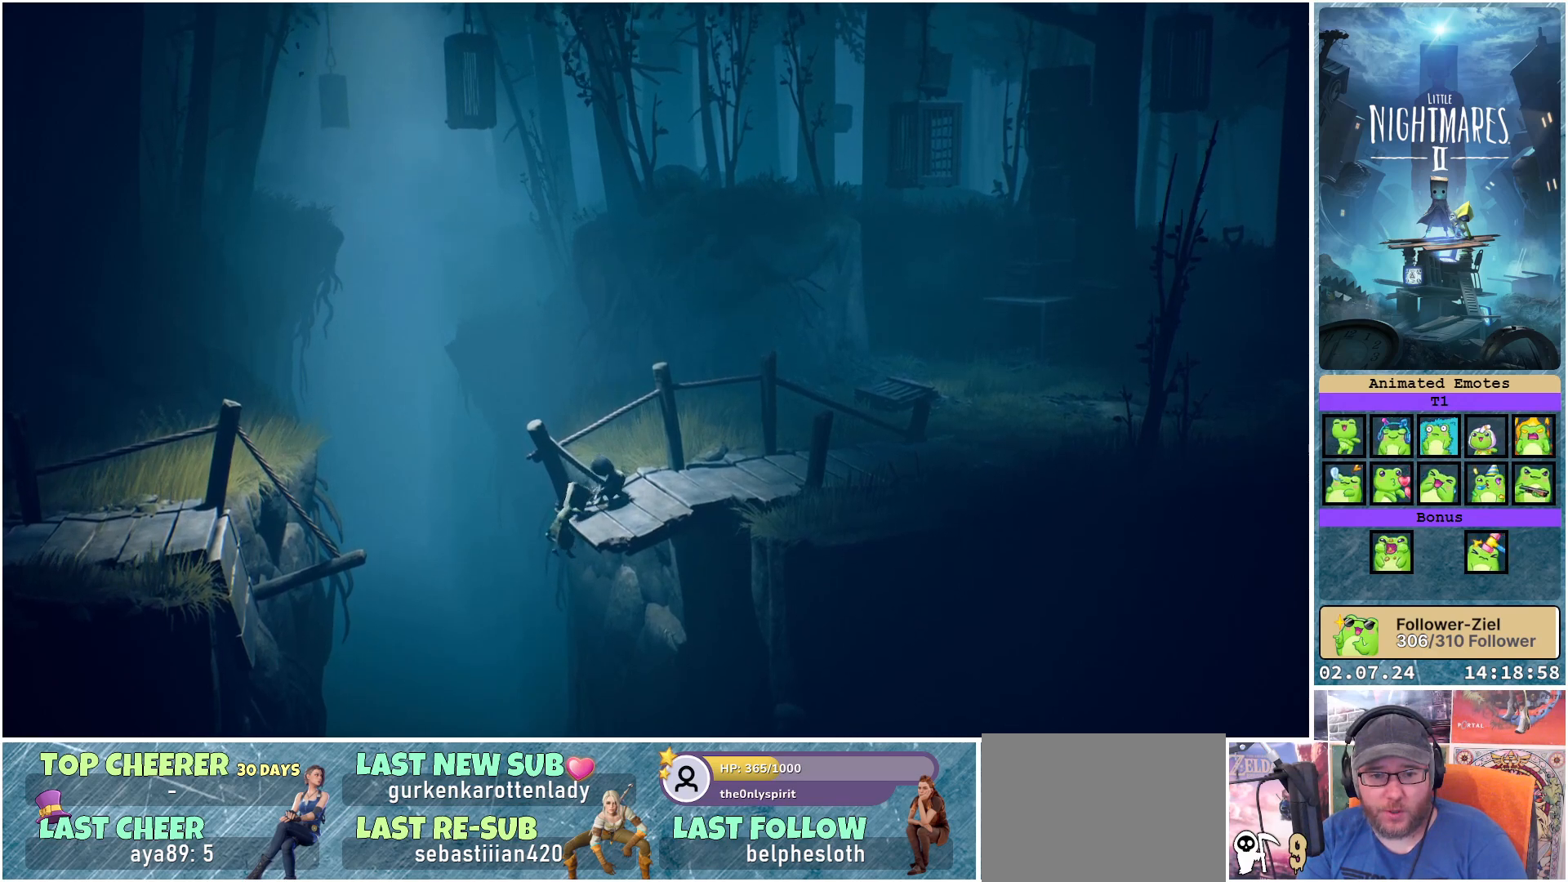
{"buttons": ["A", "X", "R1"], "left_stick": "up-right", "right_stick": "center", "events": []}
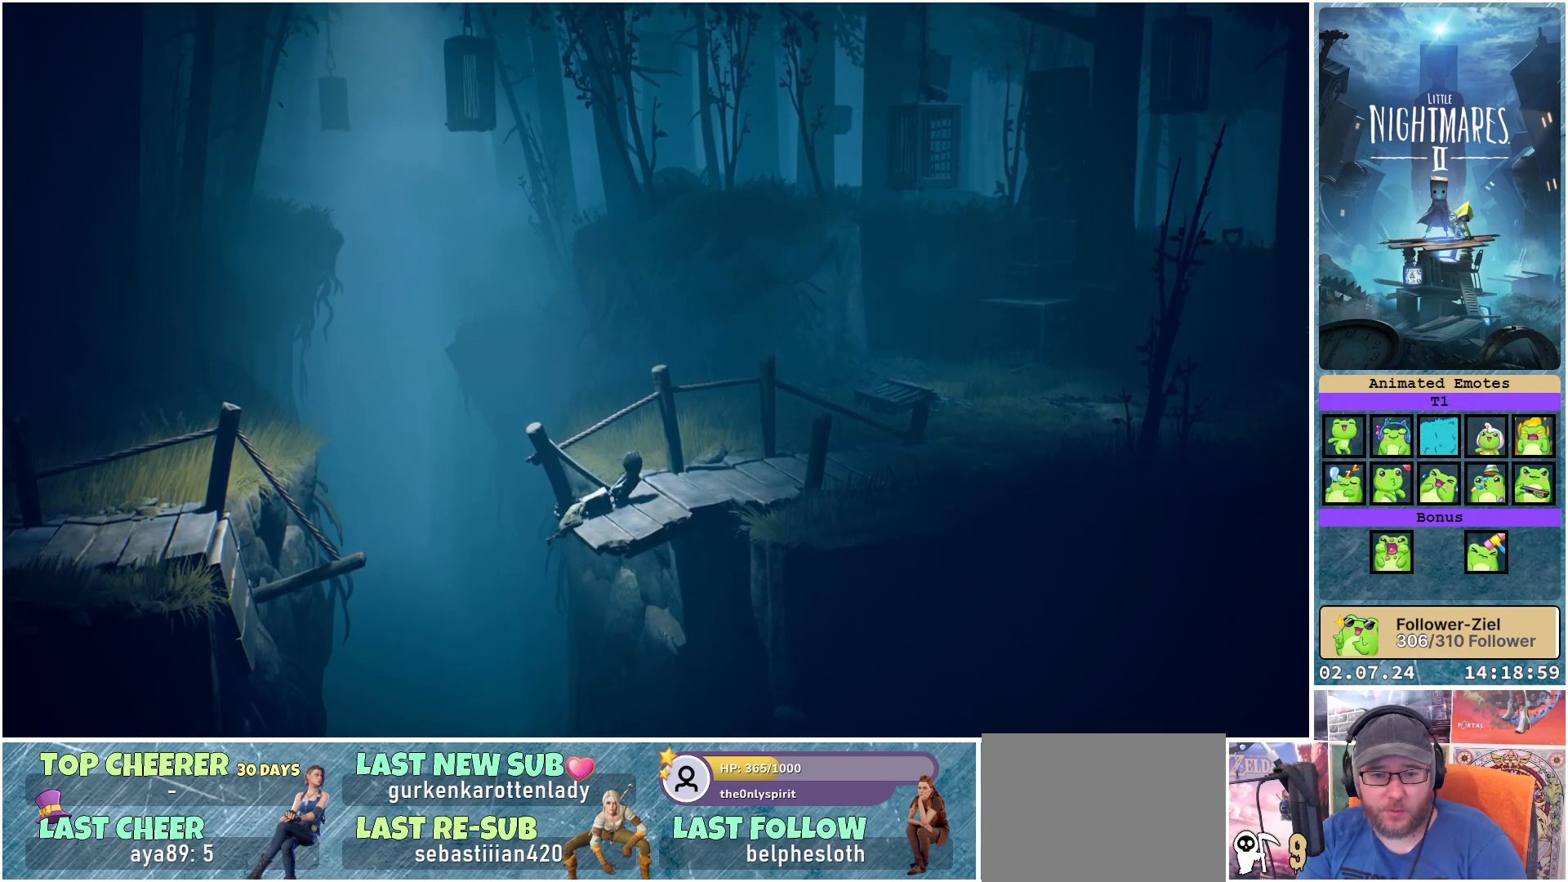
{"buttons": ["X", "R1"], "left_stick": "up-right", "right_stick": "center", "events": [[200, "A", "up"]]}
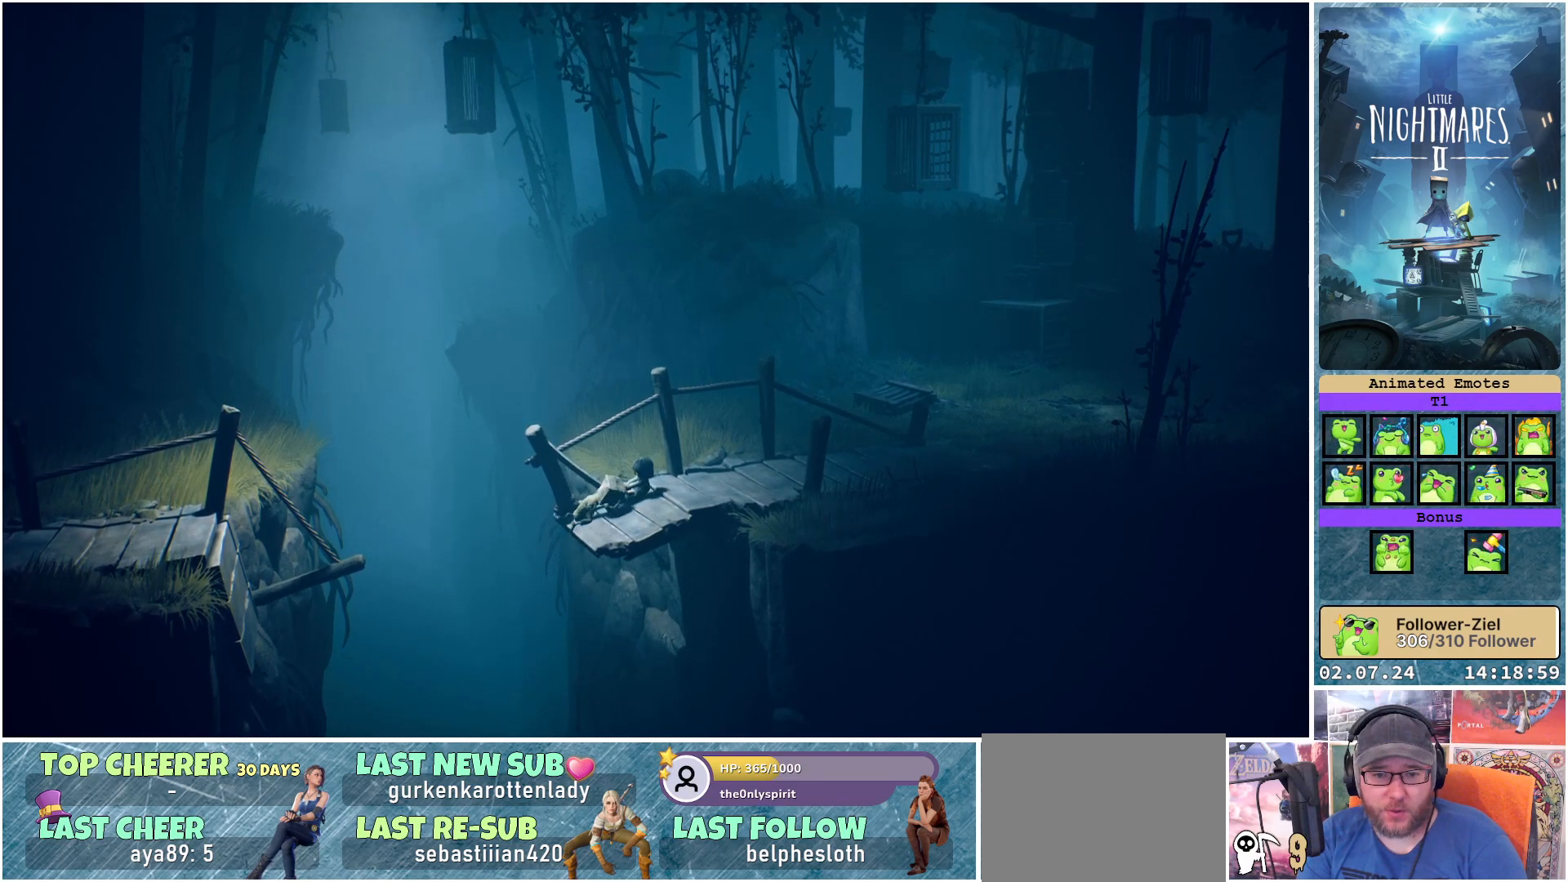
{"buttons": [], "left_stick": "up-right", "right_stick": "center", "events": [[200, "R1", "up"], [350, "X", "up"]]}
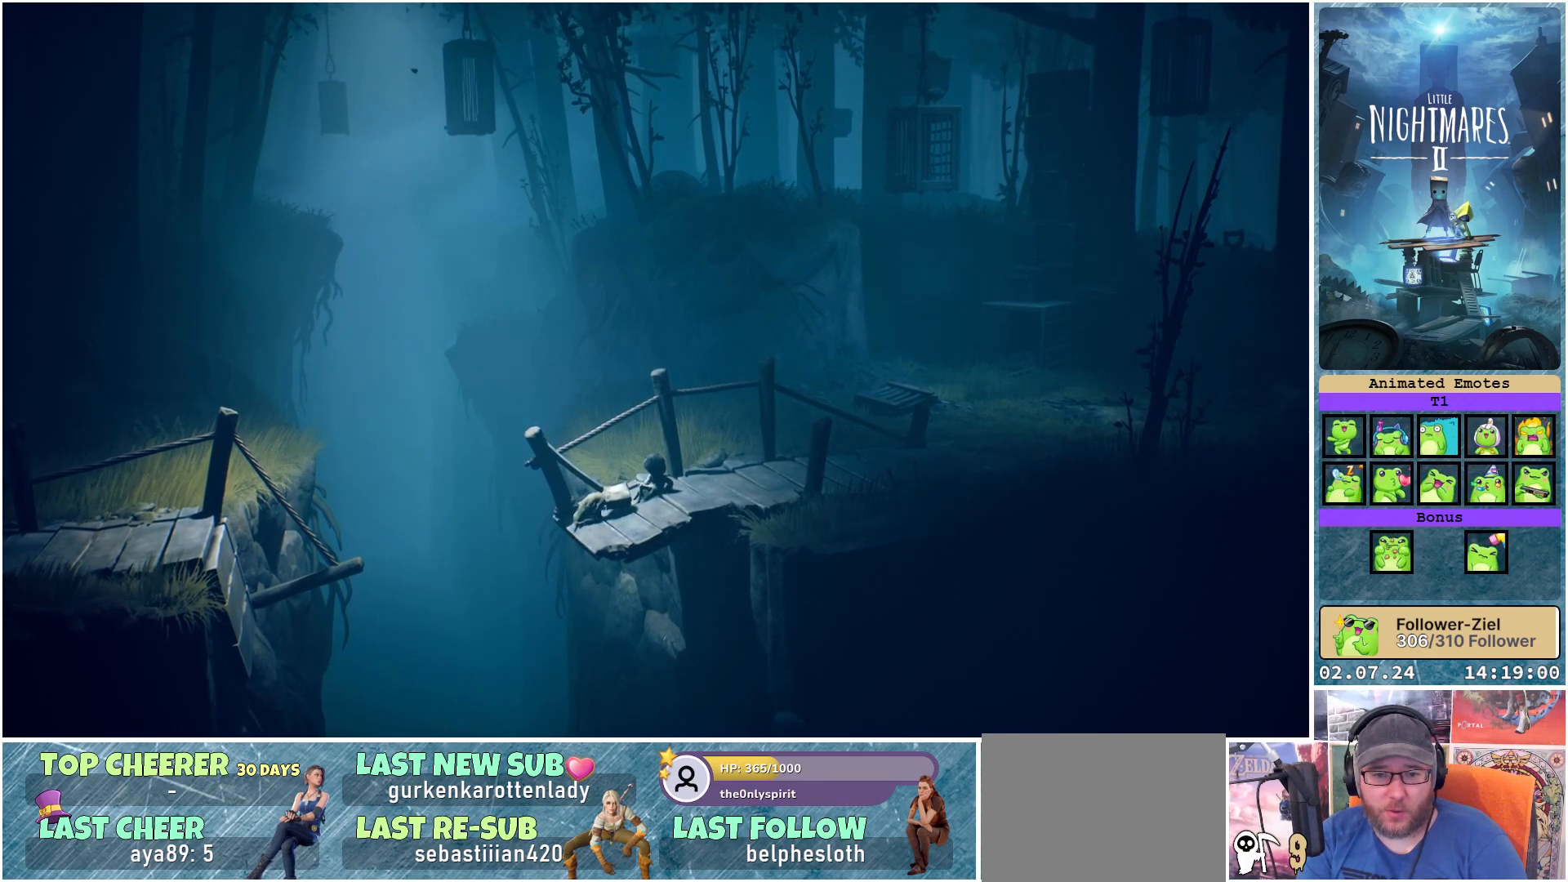
{"buttons": [], "left_stick": "center", "right_stick": "center", "events": [[17, "left_stick", "center"]]}
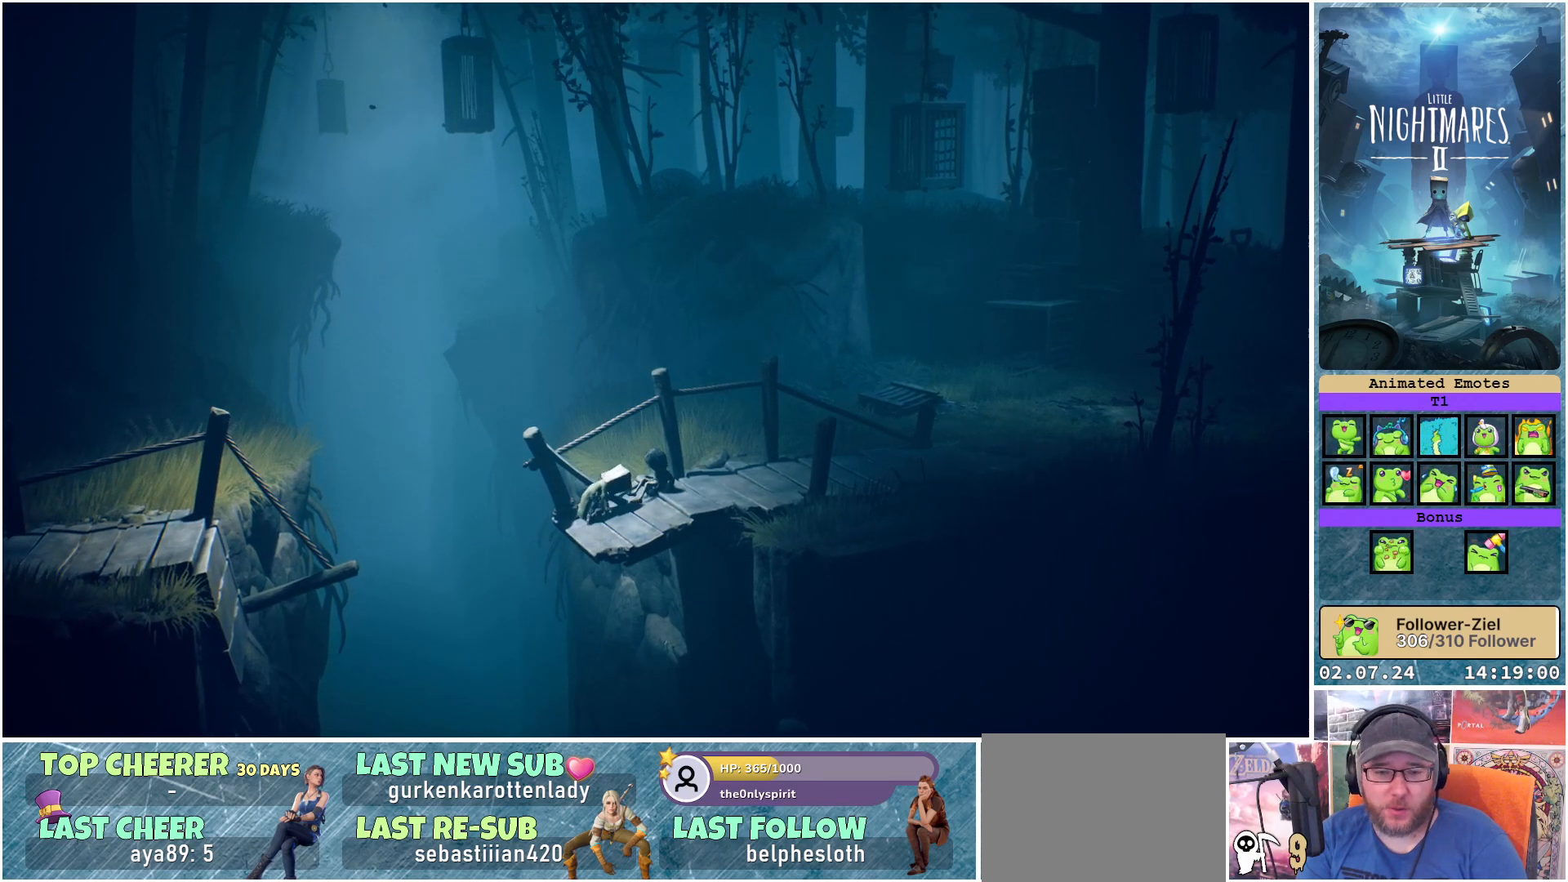
{"buttons": [], "left_stick": "center", "right_stick": "center", "events": []}
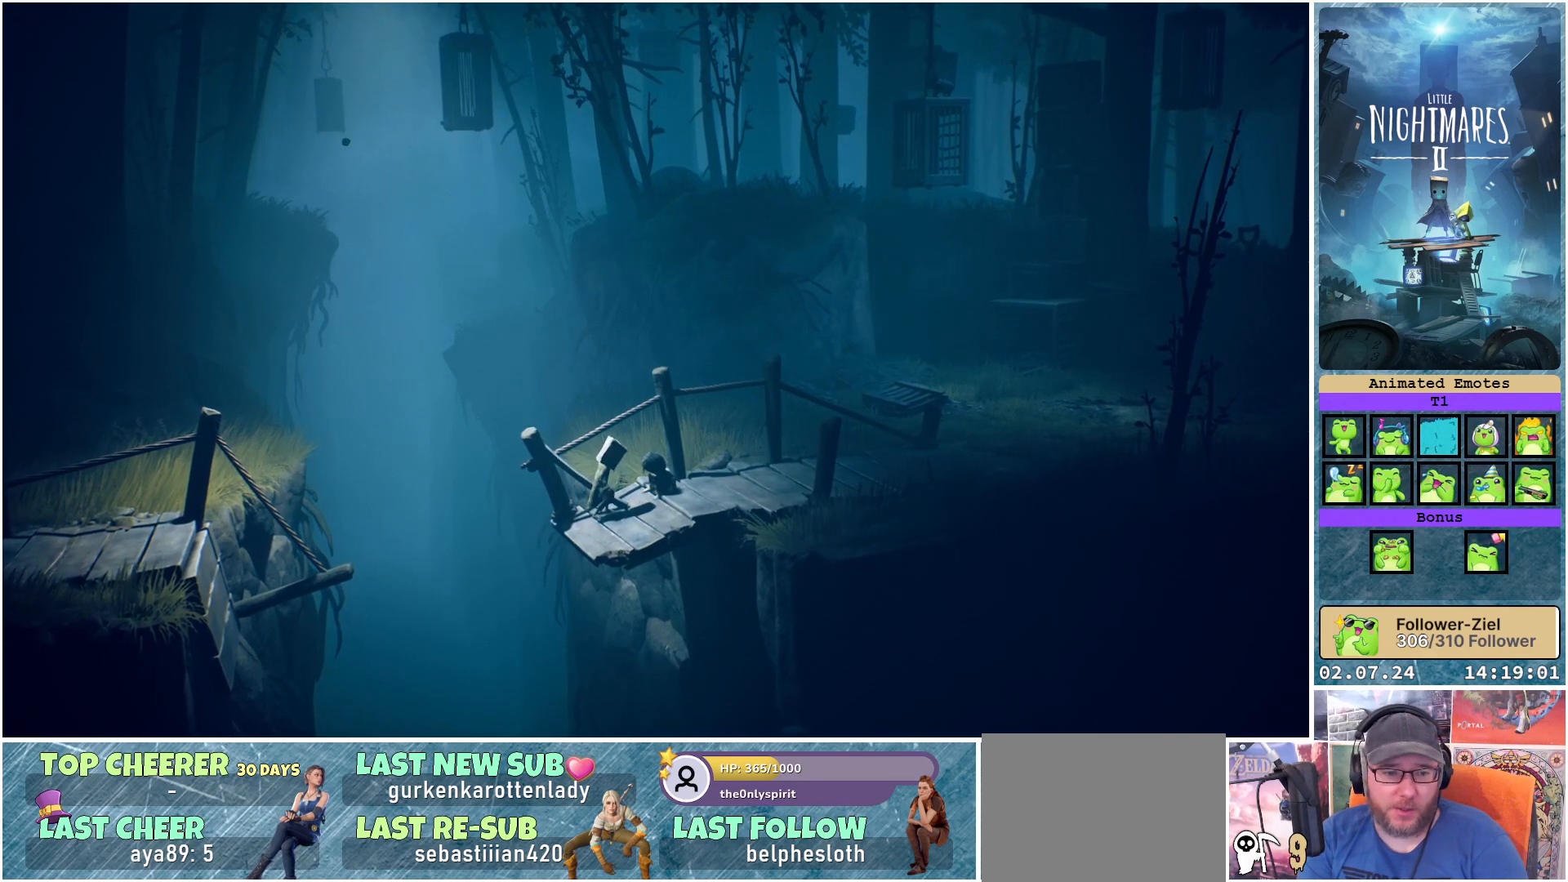
{"buttons": [], "left_stick": "right", "right_stick": "center", "events": [[50, "left_stick", "right"]]}